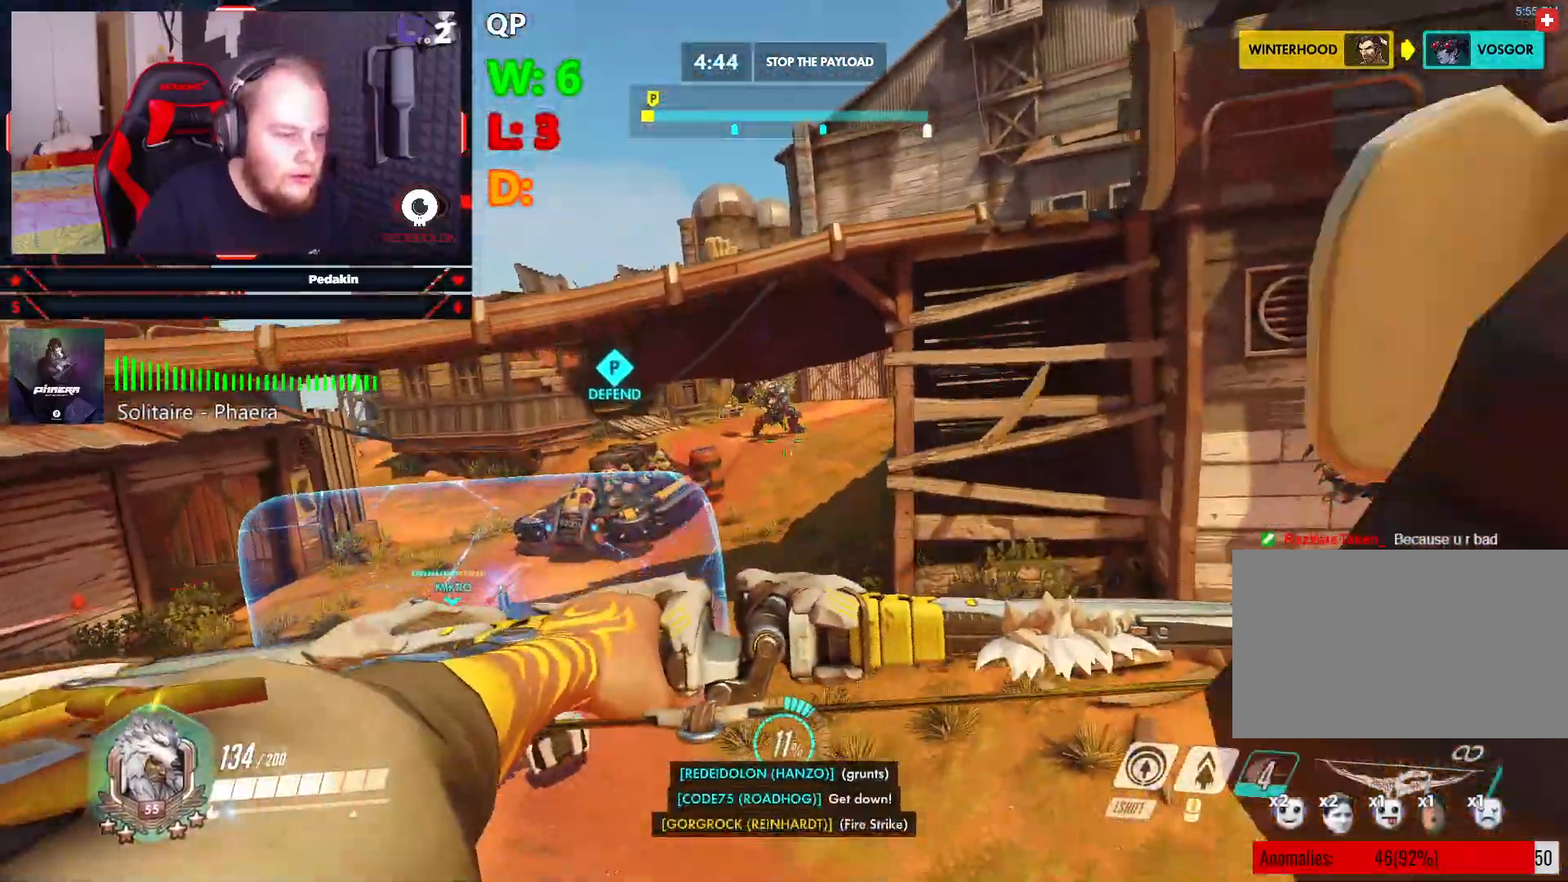
Gameplay with keyboard and mouse; each line is a JSON object with the keys and mouse buttons held at the frame after it. "events" lists presses ("down") and releases ("up") of "1", "2", "3", "4", "5", "a", "alt", "c", "caps_lock", "ctrl", "d", "e", "f", "g", "q", "r", "s", "shift", "space", "t", "tab", "v", "w", "x", "z", "mouse_left", "mouse_wheel" and "mouse_right" between this image and that frame as [ms after this image, input, new state], when the widget could be followed in between. "mouse_left", "mouse_wheel", "mouse_right" = the "left", "wheel", "right" buttons of the "mouse" list. No other keys are recorded. "wheel" means that the mouse wheel is clicked or scrolled. Not read: mouse_move.
{"keys": ["d", "s"], "mouse": ["left"], "events": [[270, "s", "down"]]}
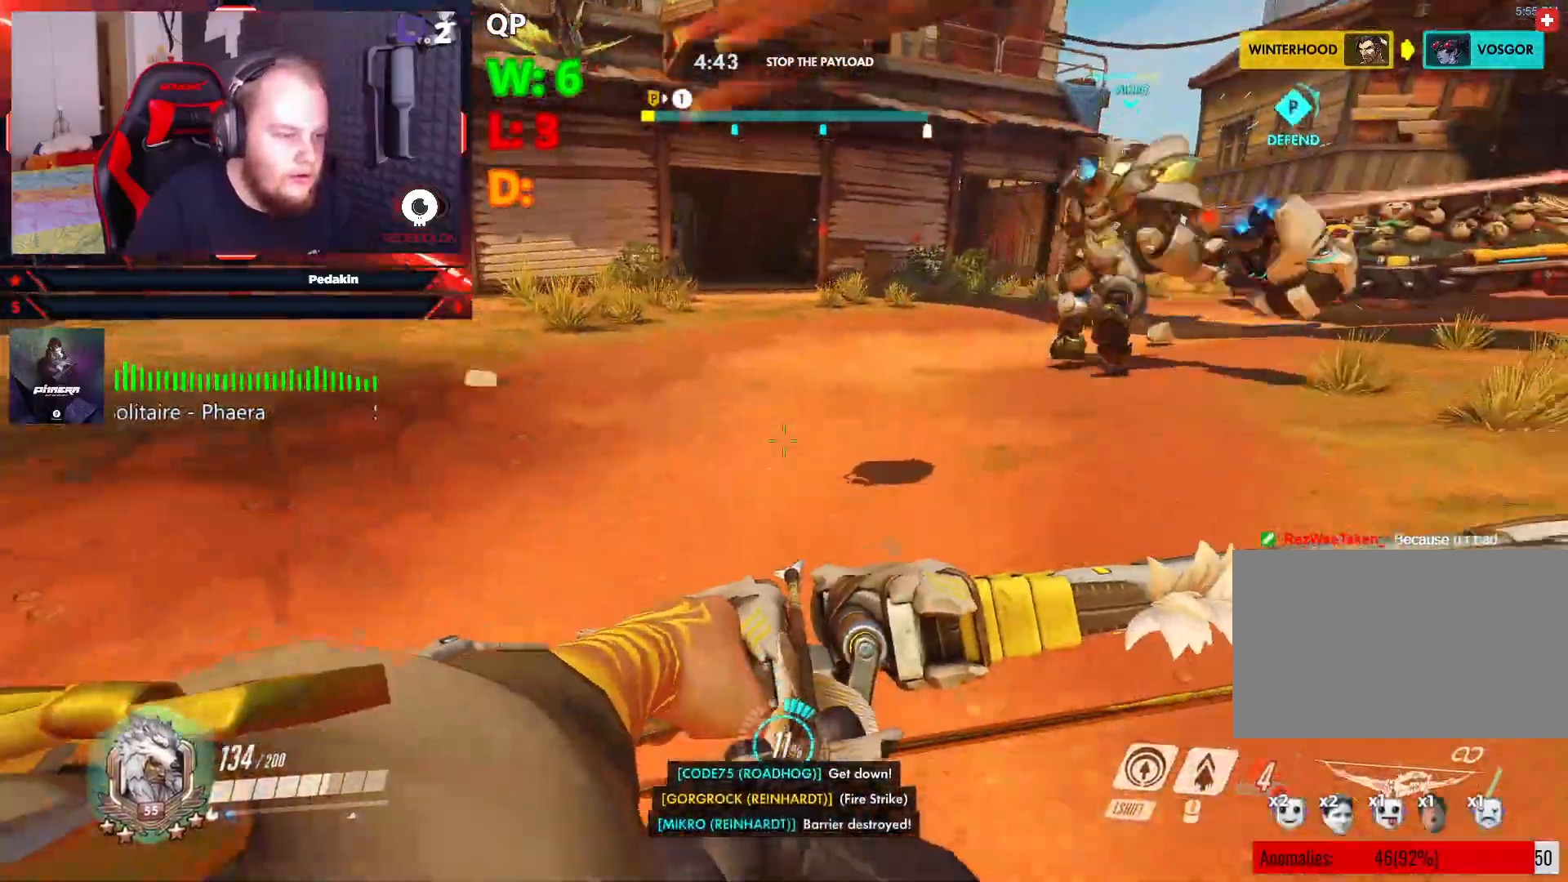
{"keys": ["a"], "mouse": ["left"], "events": [[41, "space", "down"], [187, "space", "up"], [229, "d", "up"], [291, "a", "down"], [374, "s", "up"]]}
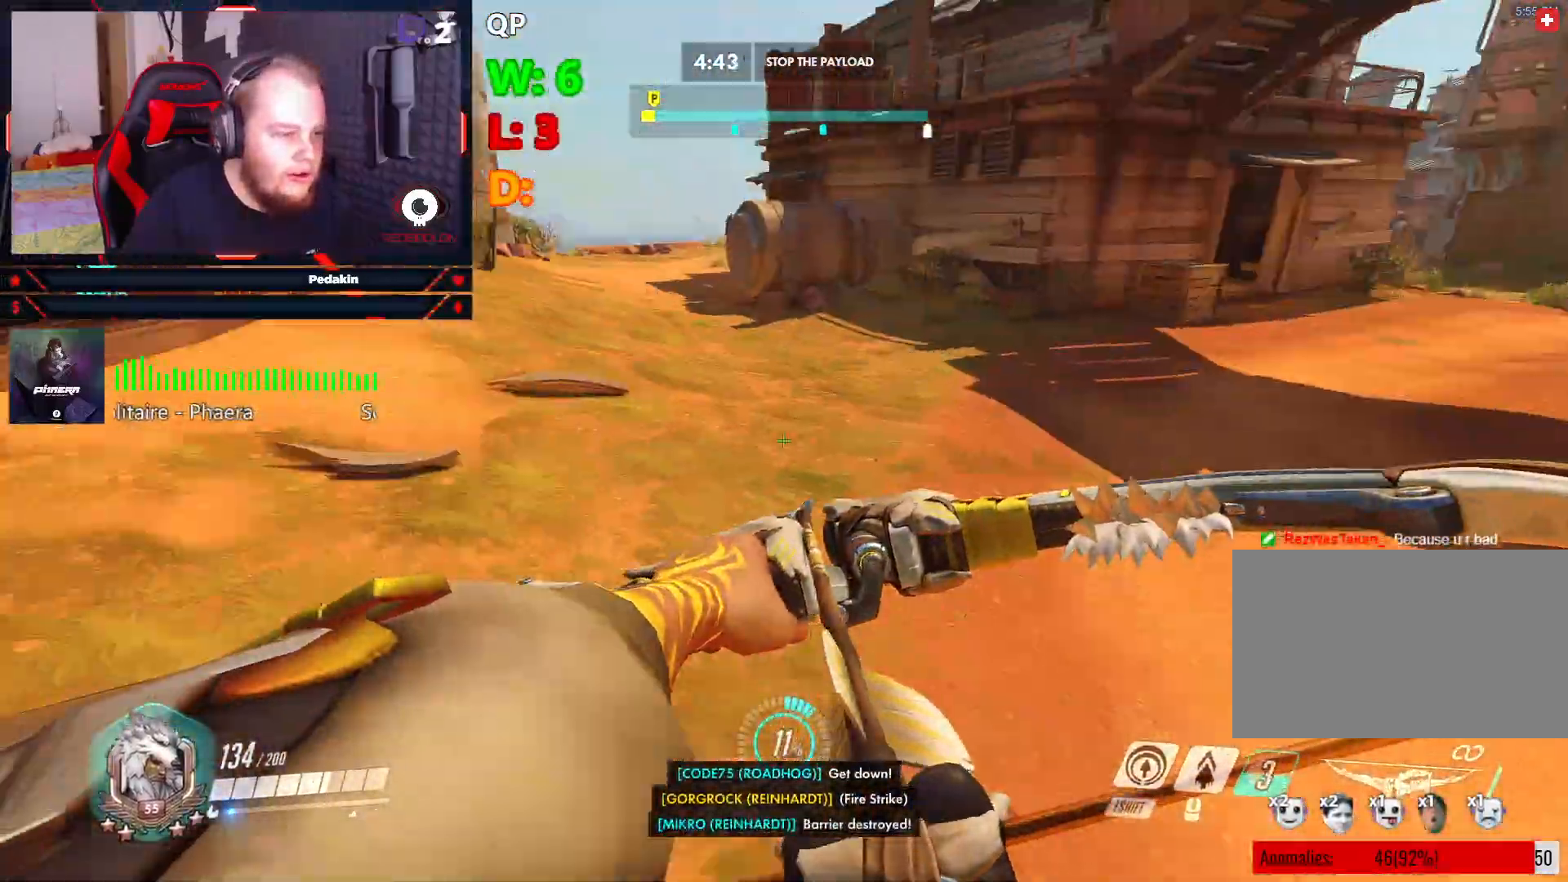
{"keys": ["a"], "mouse": ["left"], "events": [[62, "w", "down"], [354, "space", "down"], [437, "space", "up"], [479, "w", "up"]]}
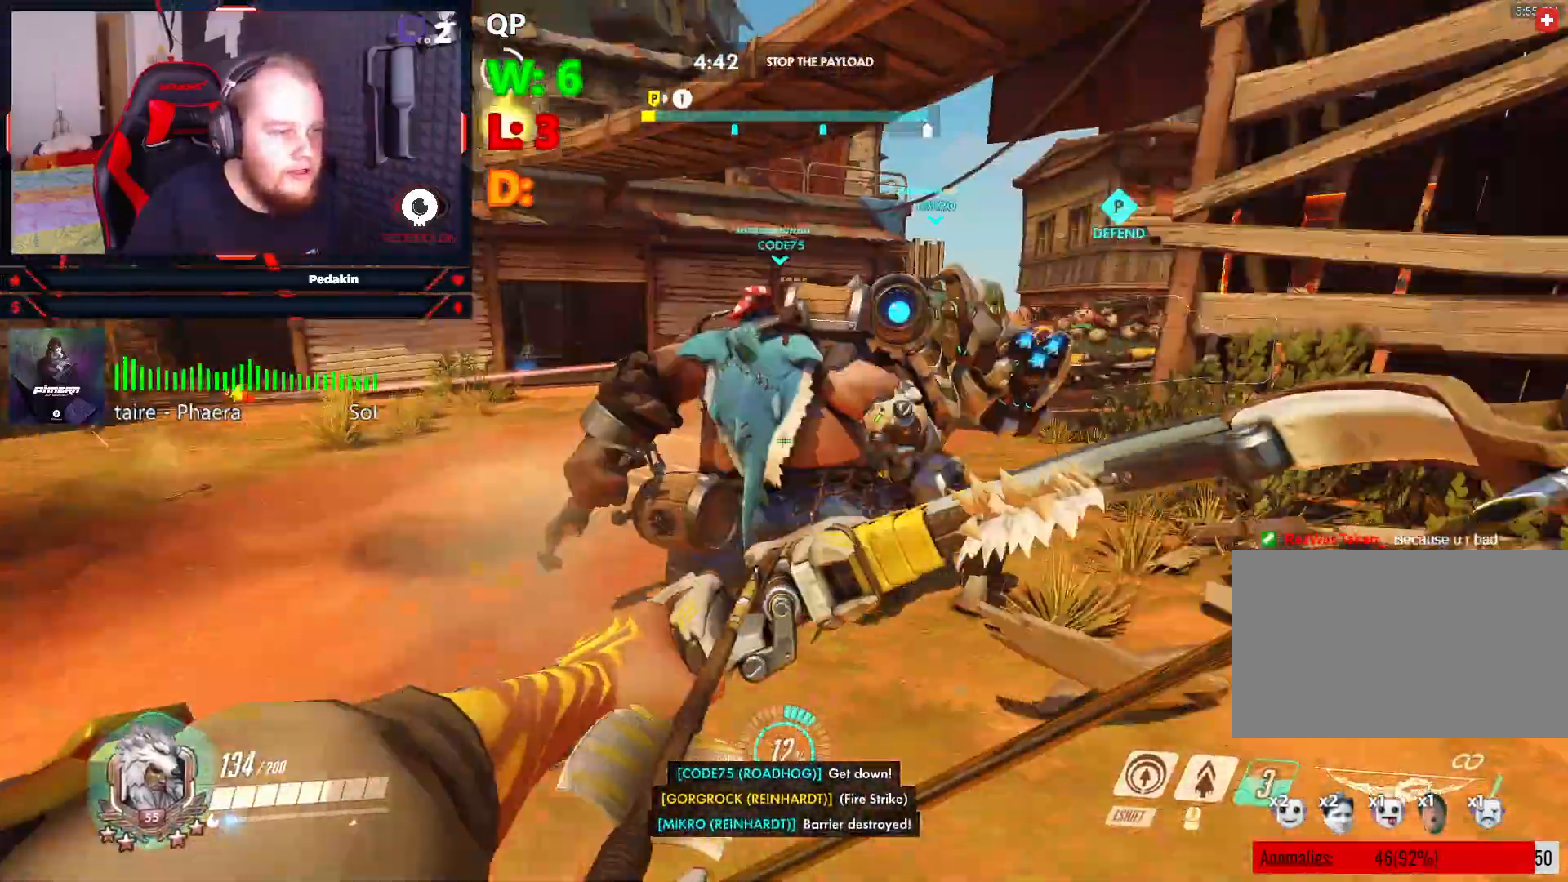
{"keys": ["a"], "mouse": ["left"], "events": []}
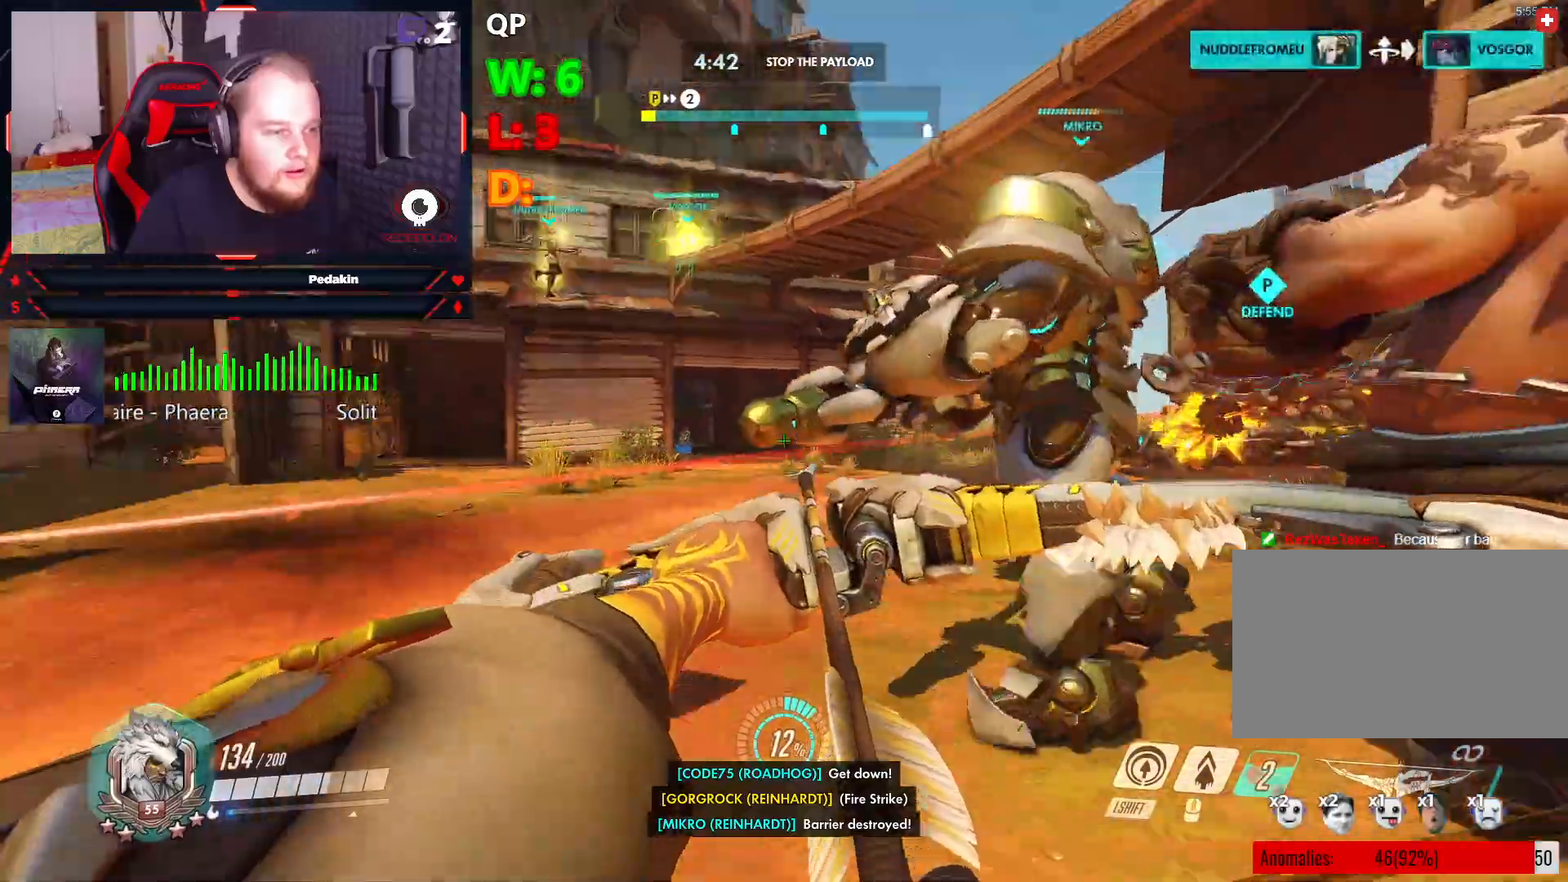
{"keys": ["a"], "mouse": ["left"], "events": [[83, "space", "down"], [229, "space", "up"]]}
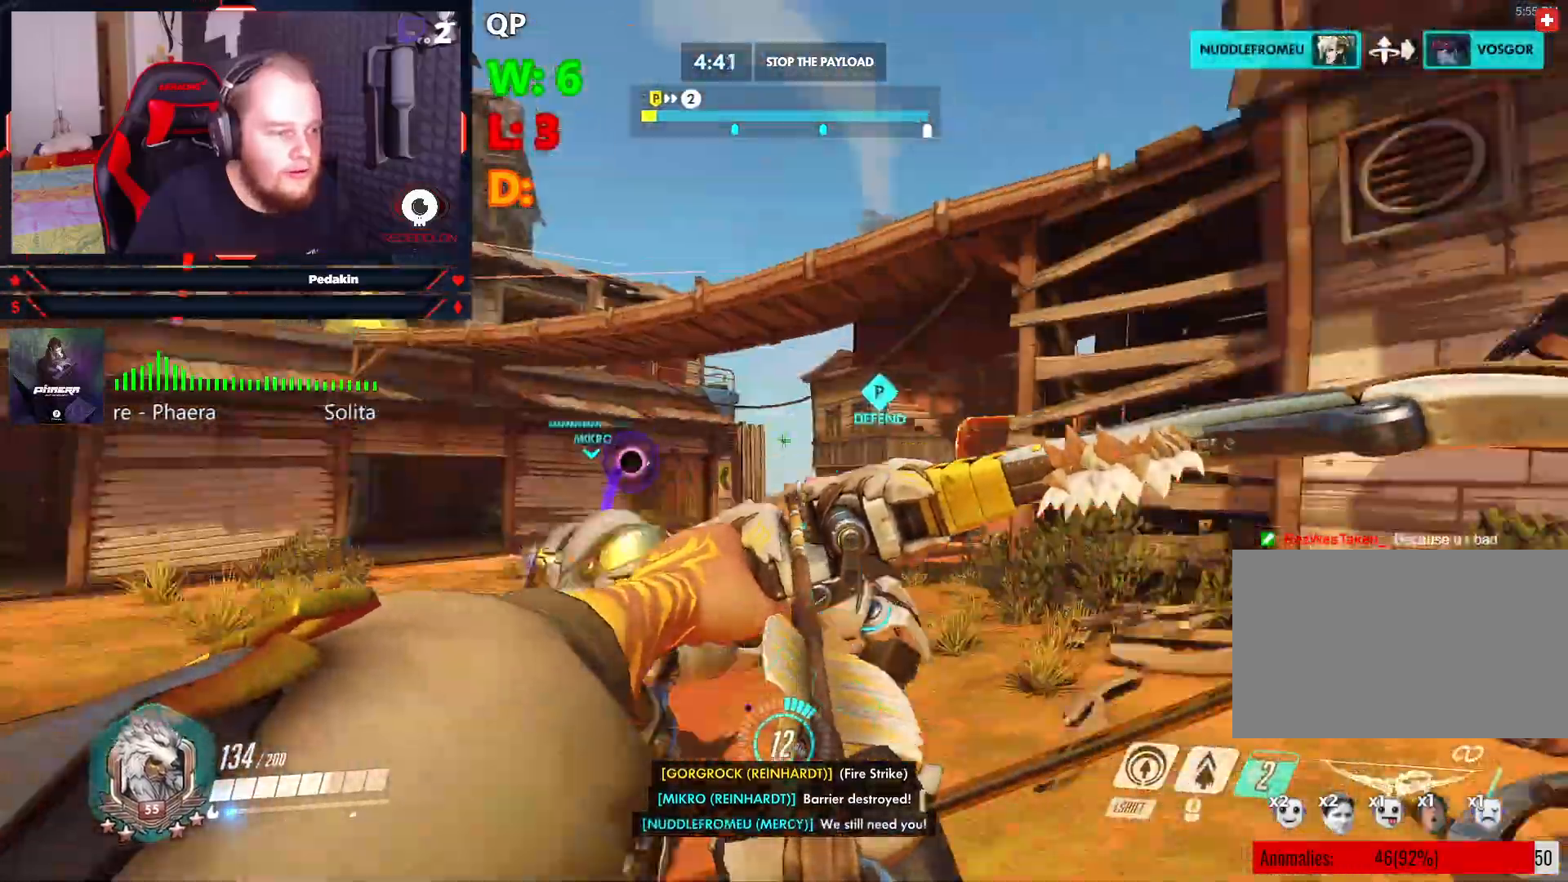
{"keys": ["a", "space"], "mouse": ["left"], "events": [[437, "space", "down"]]}
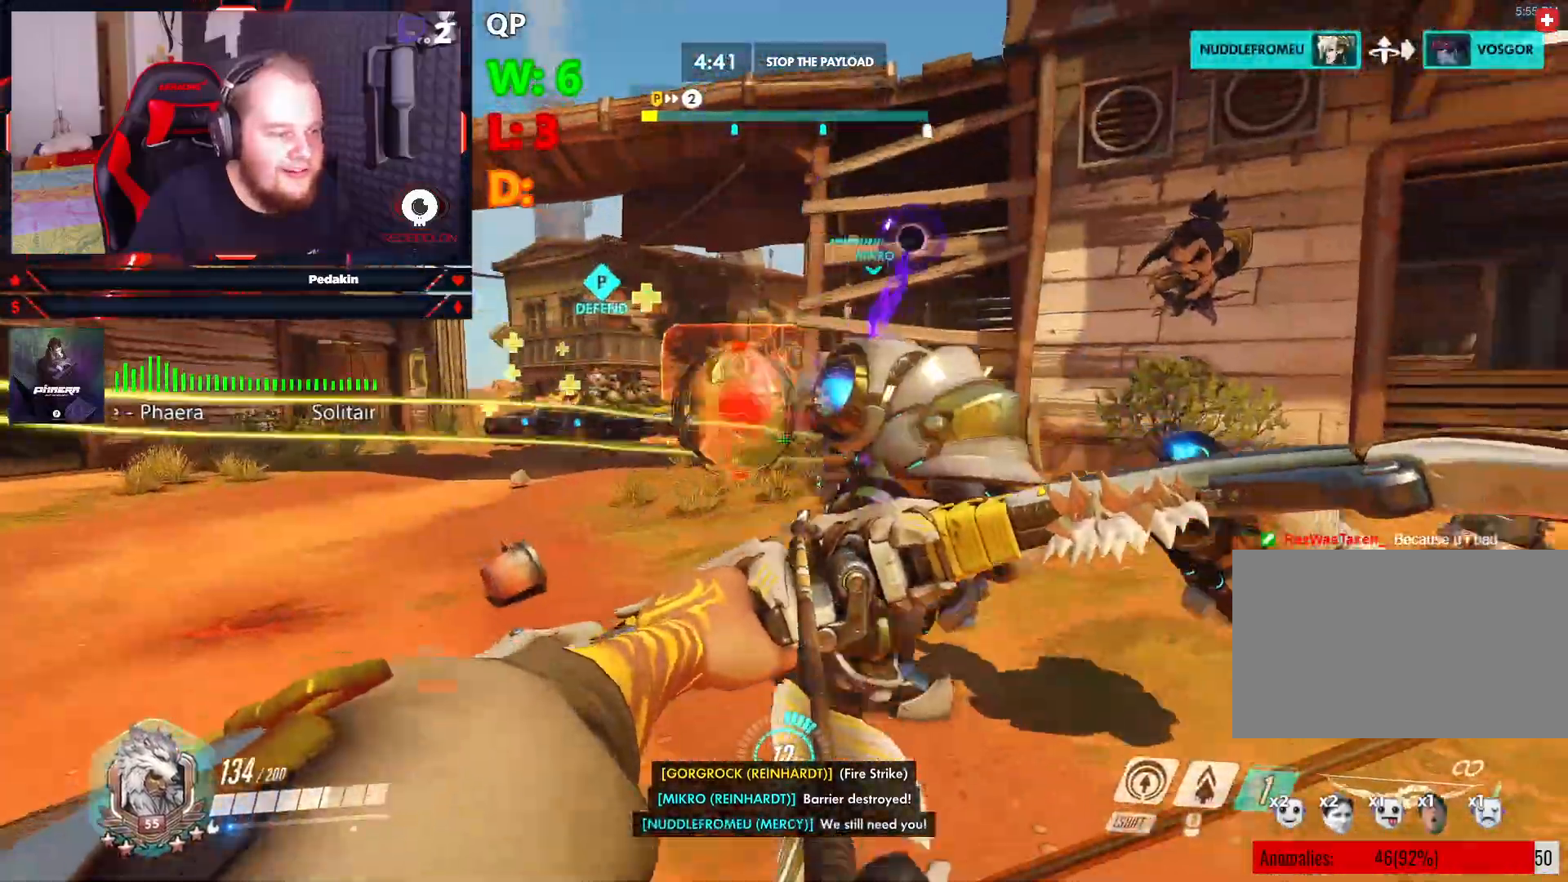
{"keys": ["a", "w"], "mouse": ["left"], "events": [[41, "space", "up"], [124, "space", "down"], [229, "space", "up"], [416, "w", "down"]]}
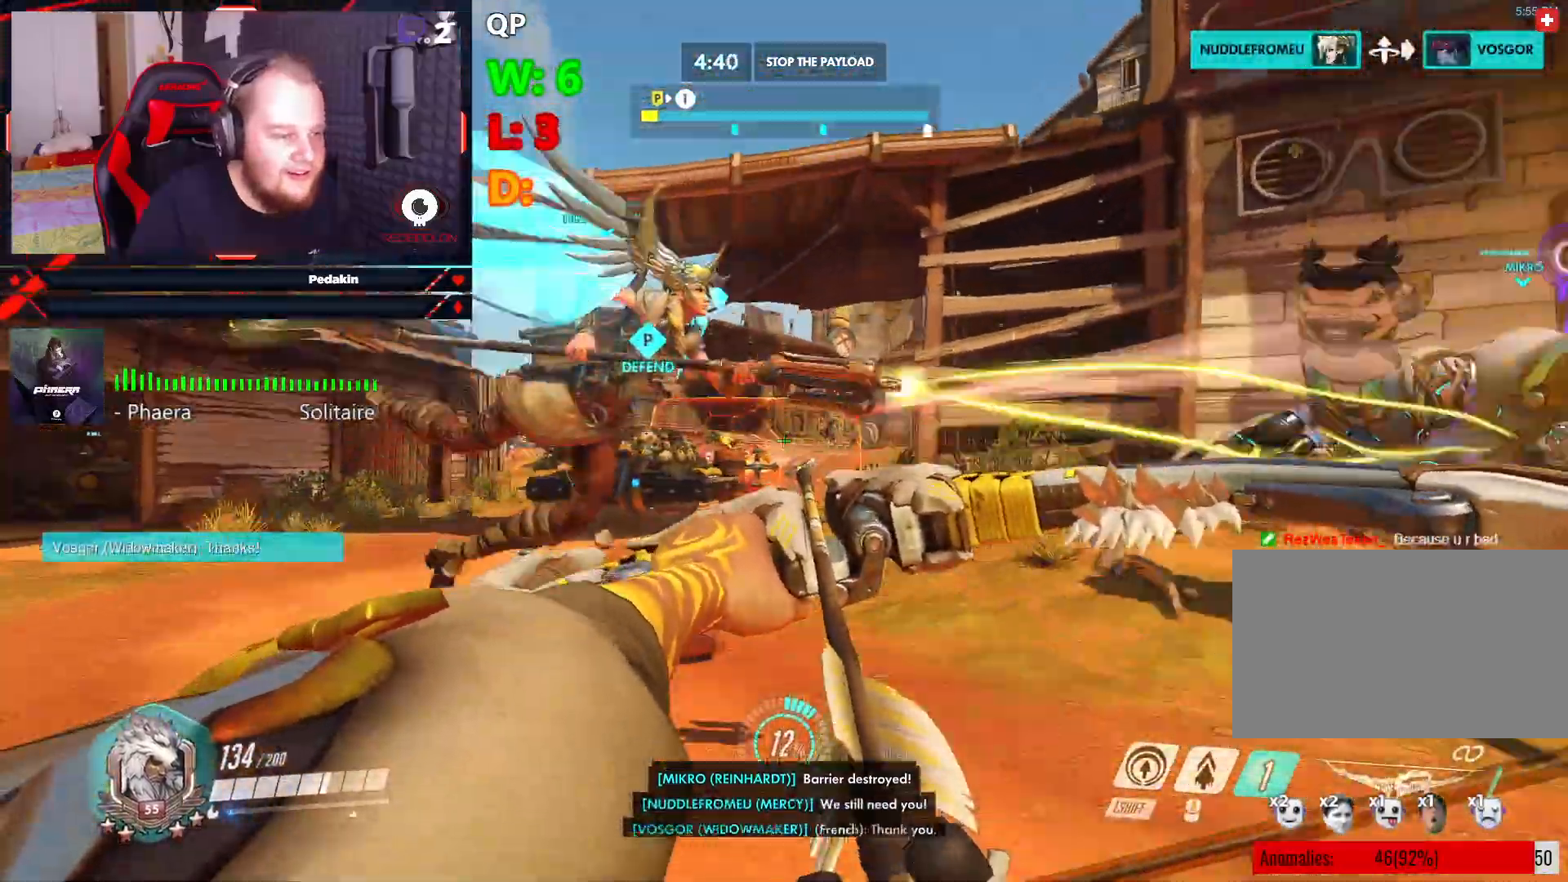
{"keys": ["d", "space"], "mouse": ["left", "wheel"], "events": [[41, "mouse_left", "up"], [145, "mouse_left", "down"], [187, "w", "up"], [291, "a", "up"], [333, "d", "down"], [333, "w", "down"], [374, "w", "up"], [416, "space", "down"], [458, "mouse_wheel", "down"]]}
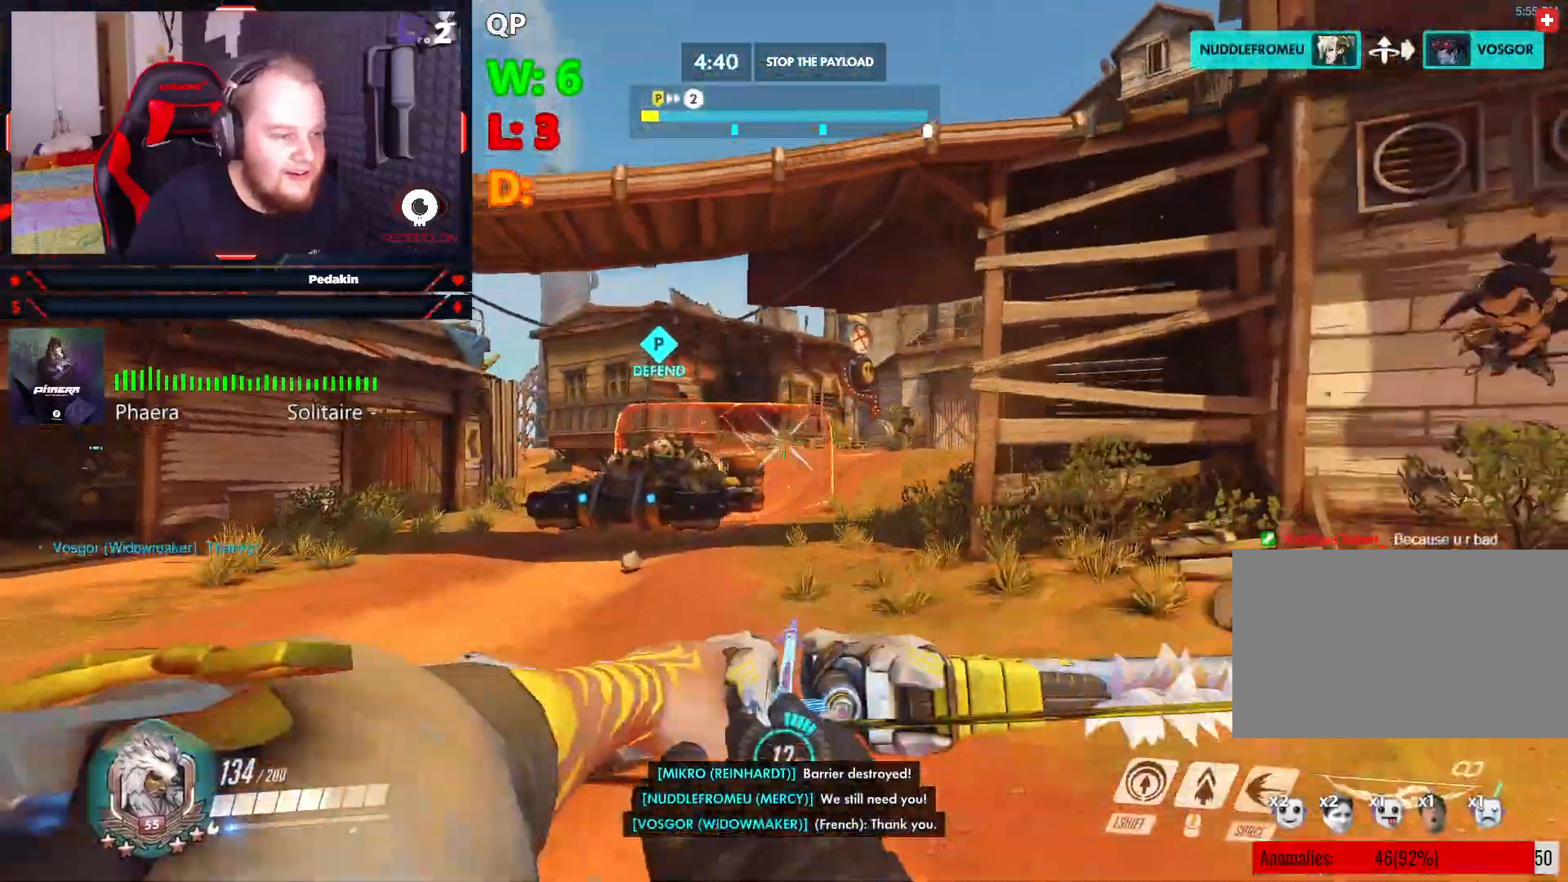
{"keys": ["s"], "mouse": ["left", "wheel"], "events": [[20, "space", "up"], [437, "d", "up"], [437, "s", "down"]]}
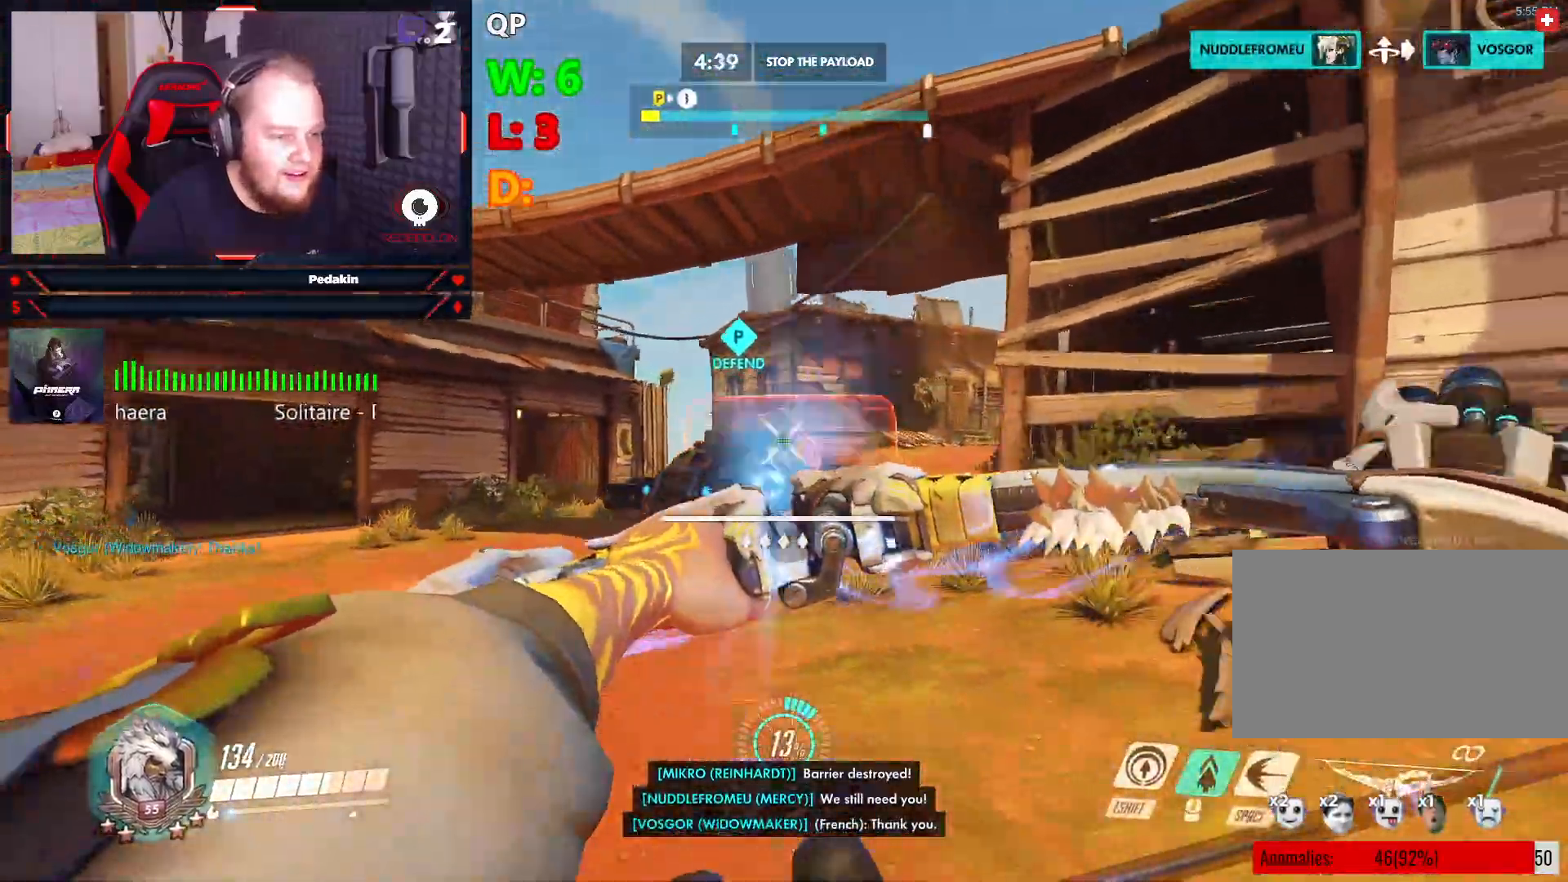
{"keys": ["w"], "mouse": ["left", "wheel"], "events": [[124, "s", "up"], [229, "d", "down"], [229, "w", "down"], [354, "d", "up"]]}
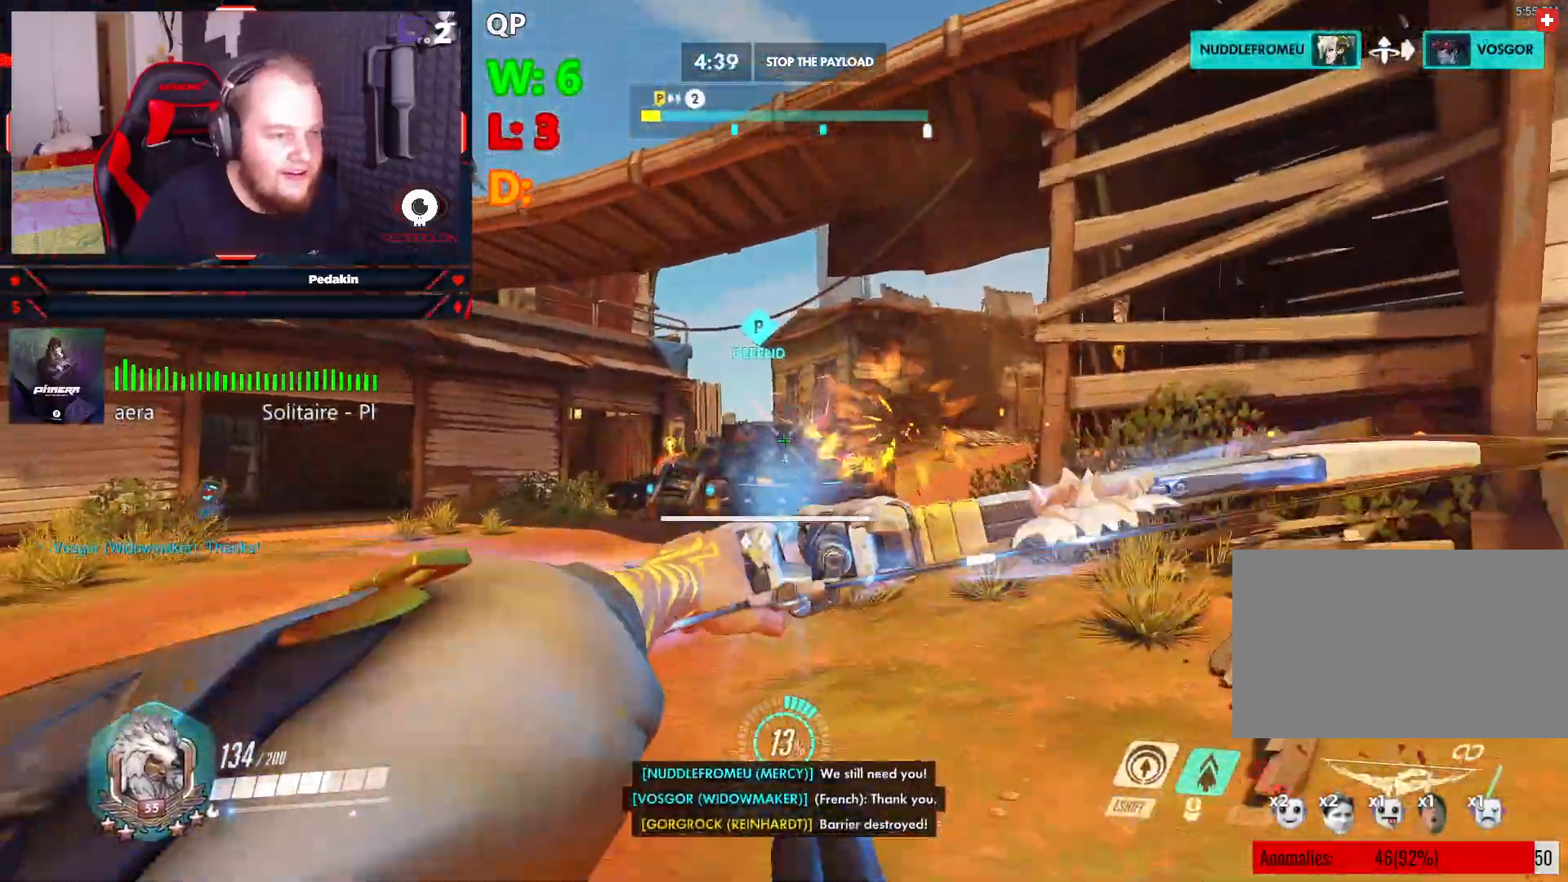
{"keys": ["a"], "mouse": ["left"], "events": [[83, "a", "down"], [187, "space", "down"], [187, "w", "up"], [229, "mouse_wheel", "up"], [291, "space", "up"]]}
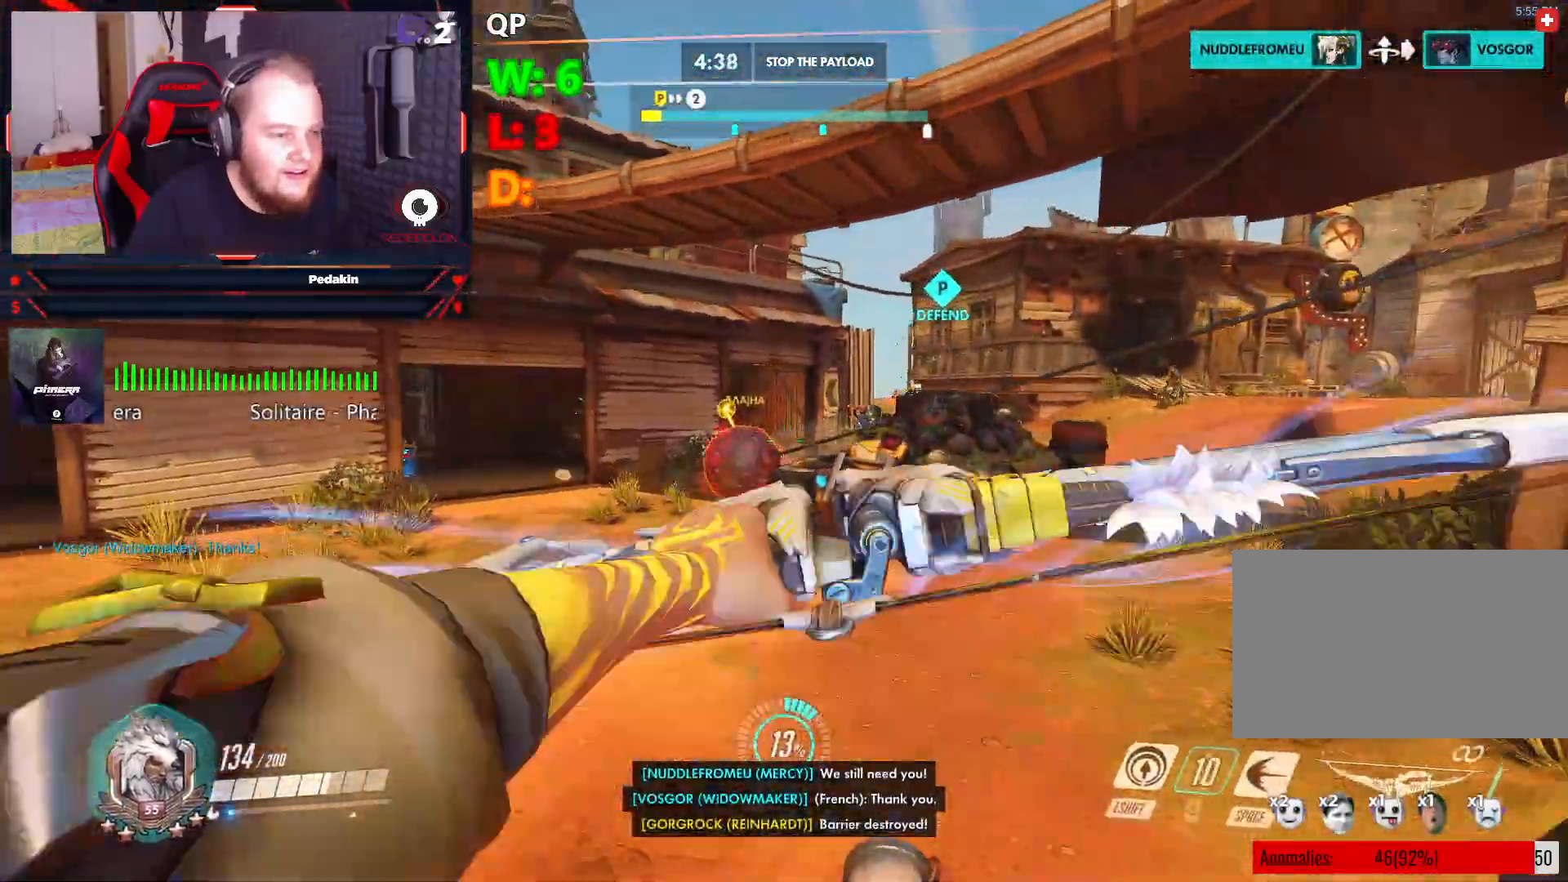
{"keys": ["s"], "mouse": ["left"], "events": [[20, "s", "down"], [354, "a", "up"]]}
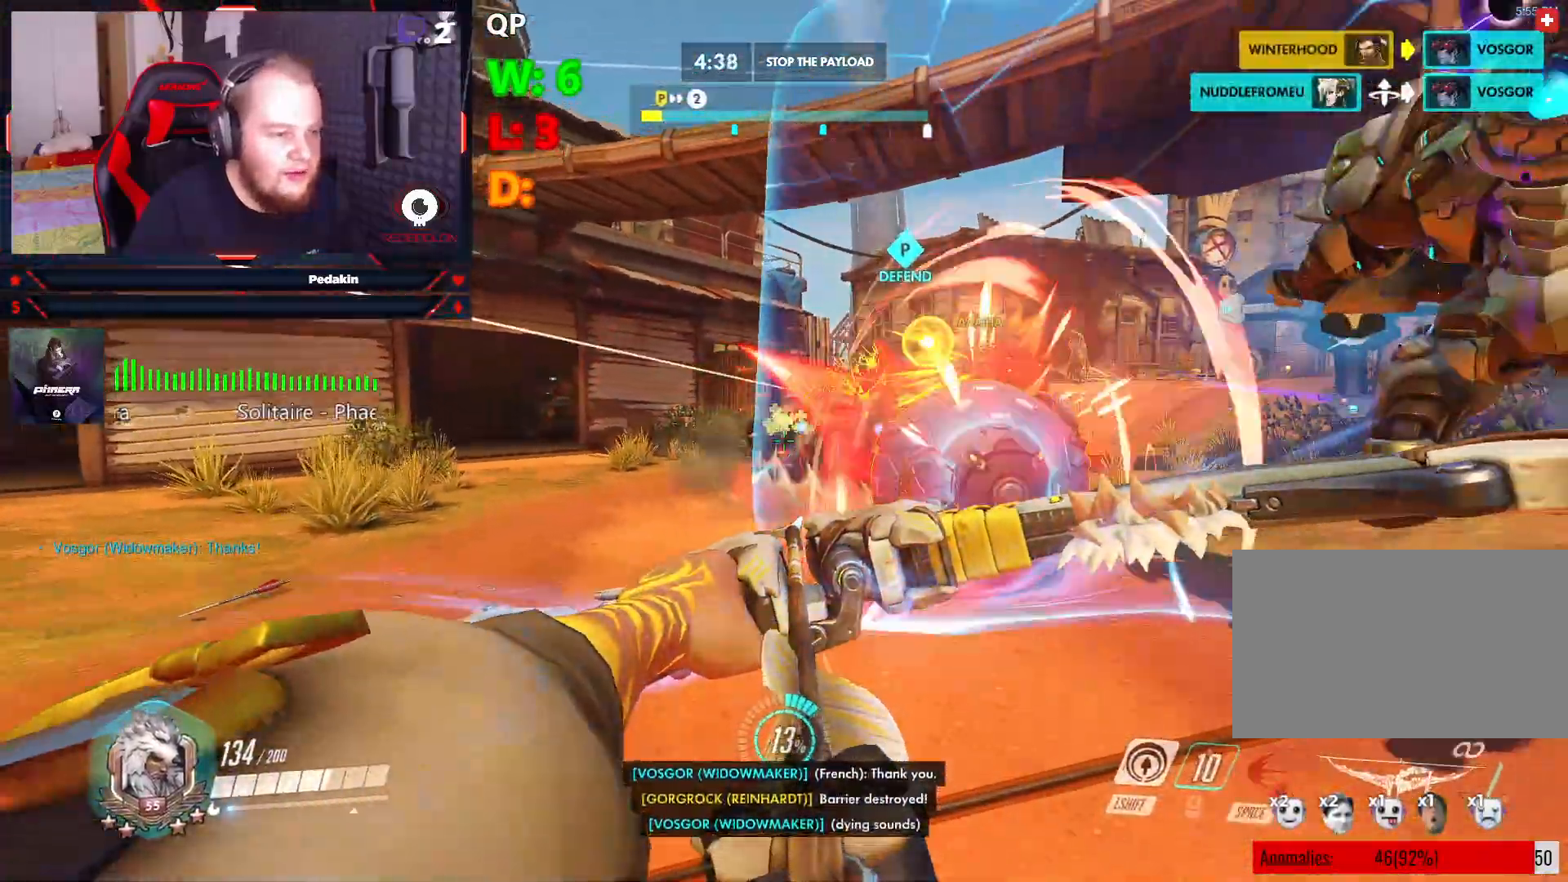
{"keys": ["s"], "mouse": ["left"], "events": [[41, "space", "down"], [166, "space", "up"]]}
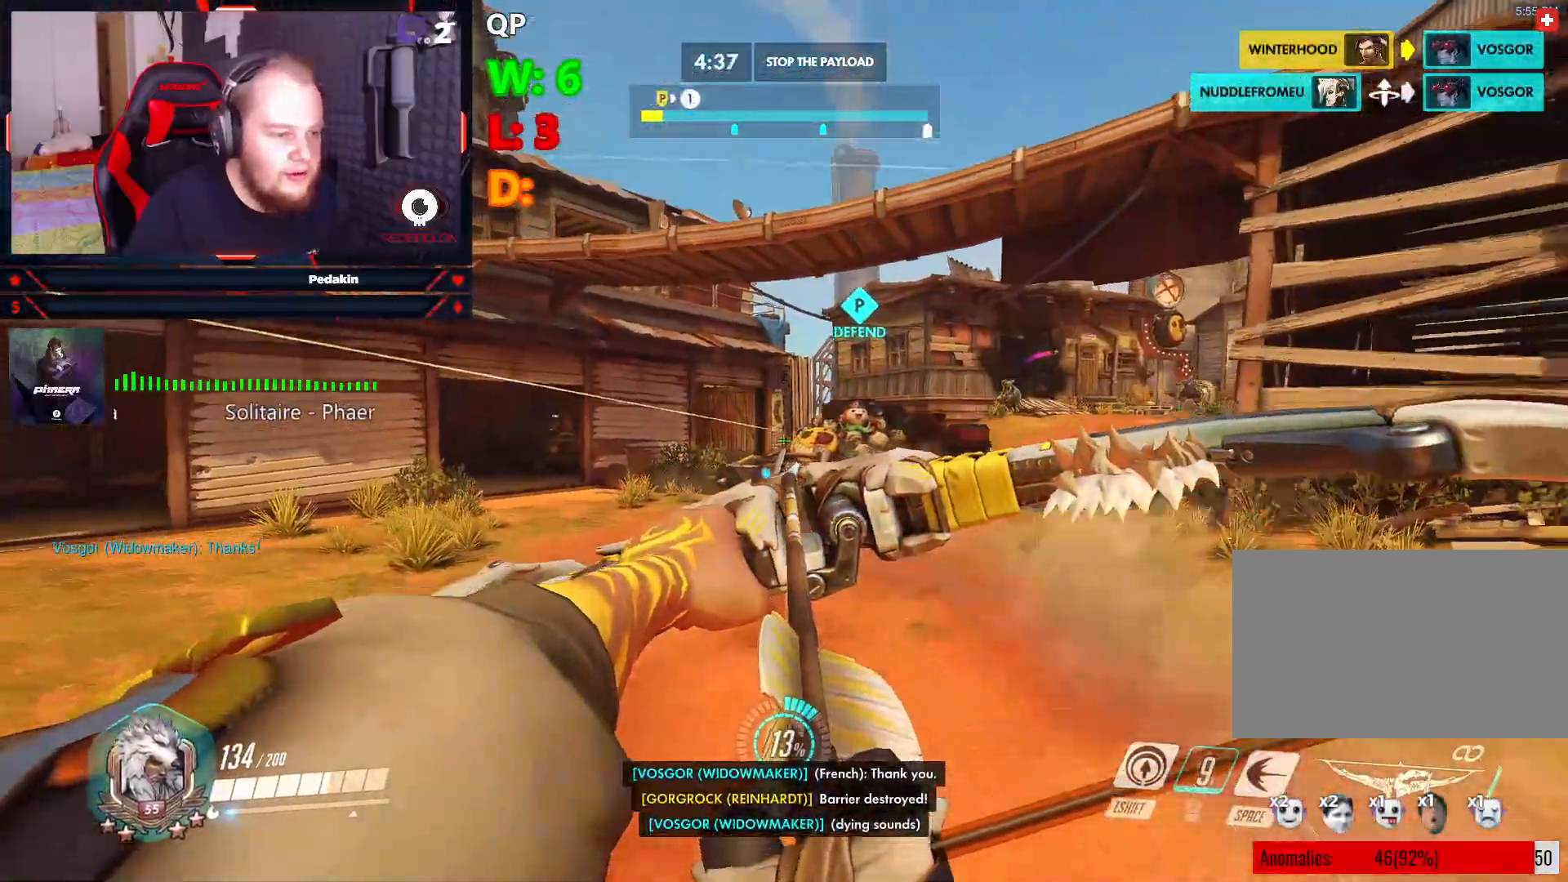
{"keys": ["d", "space"], "mouse": ["left"], "events": [[145, "d", "down"], [187, "s", "up"], [374, "space", "down"]]}
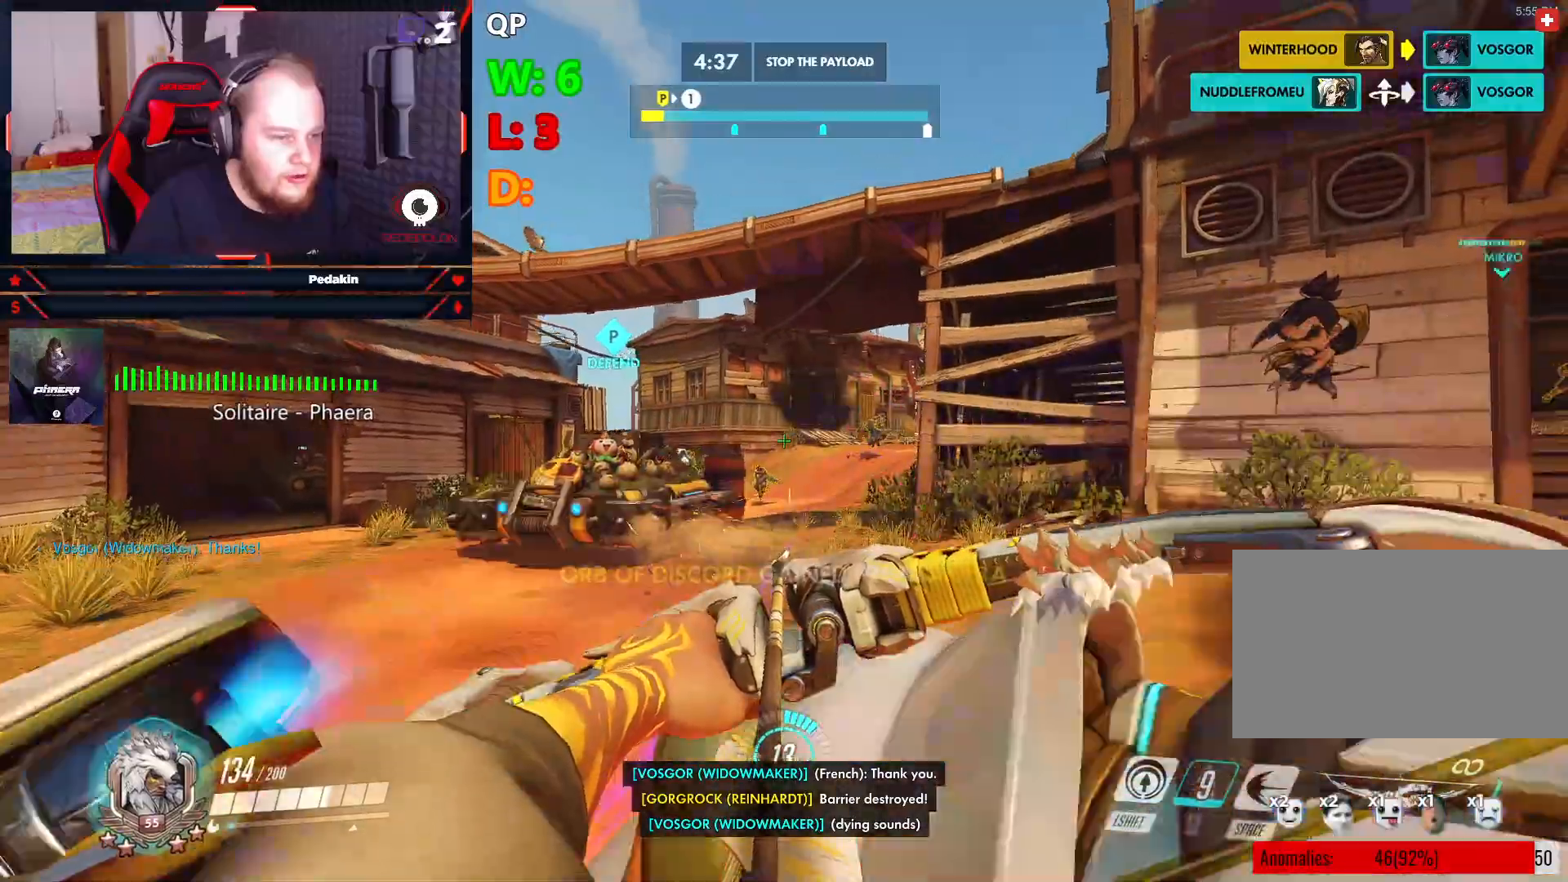
{"keys": ["d", "s"], "mouse": ["left"], "events": [[20, "space", "up"], [250, "mouse_left", "up"], [291, "mouse_left", "down"], [291, "s", "down"]]}
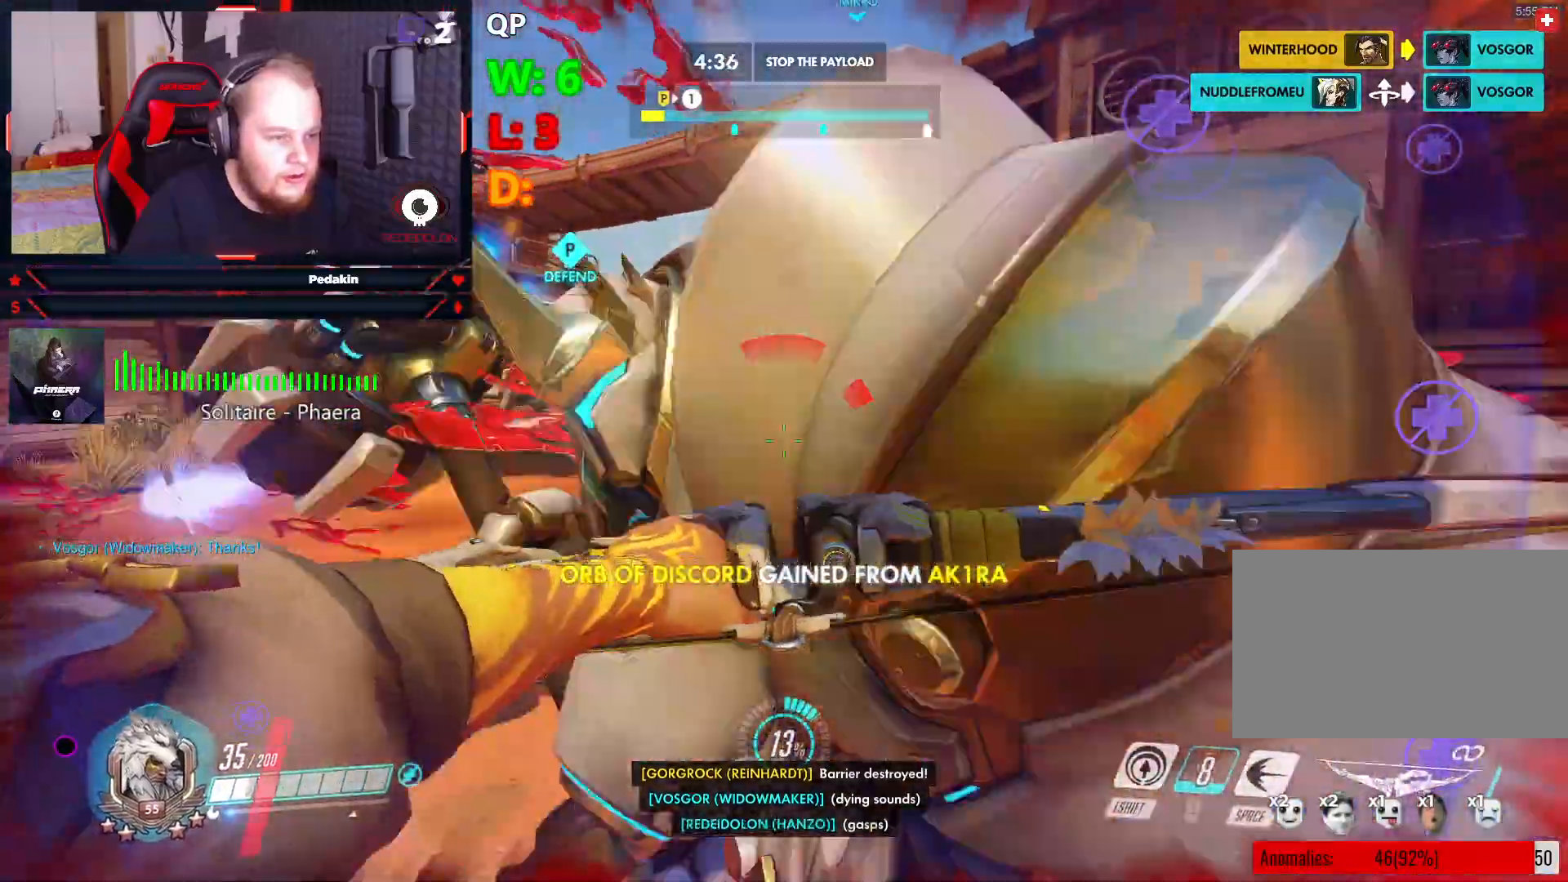
{"keys": ["s"], "mouse": ["left"], "events": [[166, "space", "down"], [229, "d", "up"], [312, "space", "up"], [354, "space", "down"], [458, "space", "up"]]}
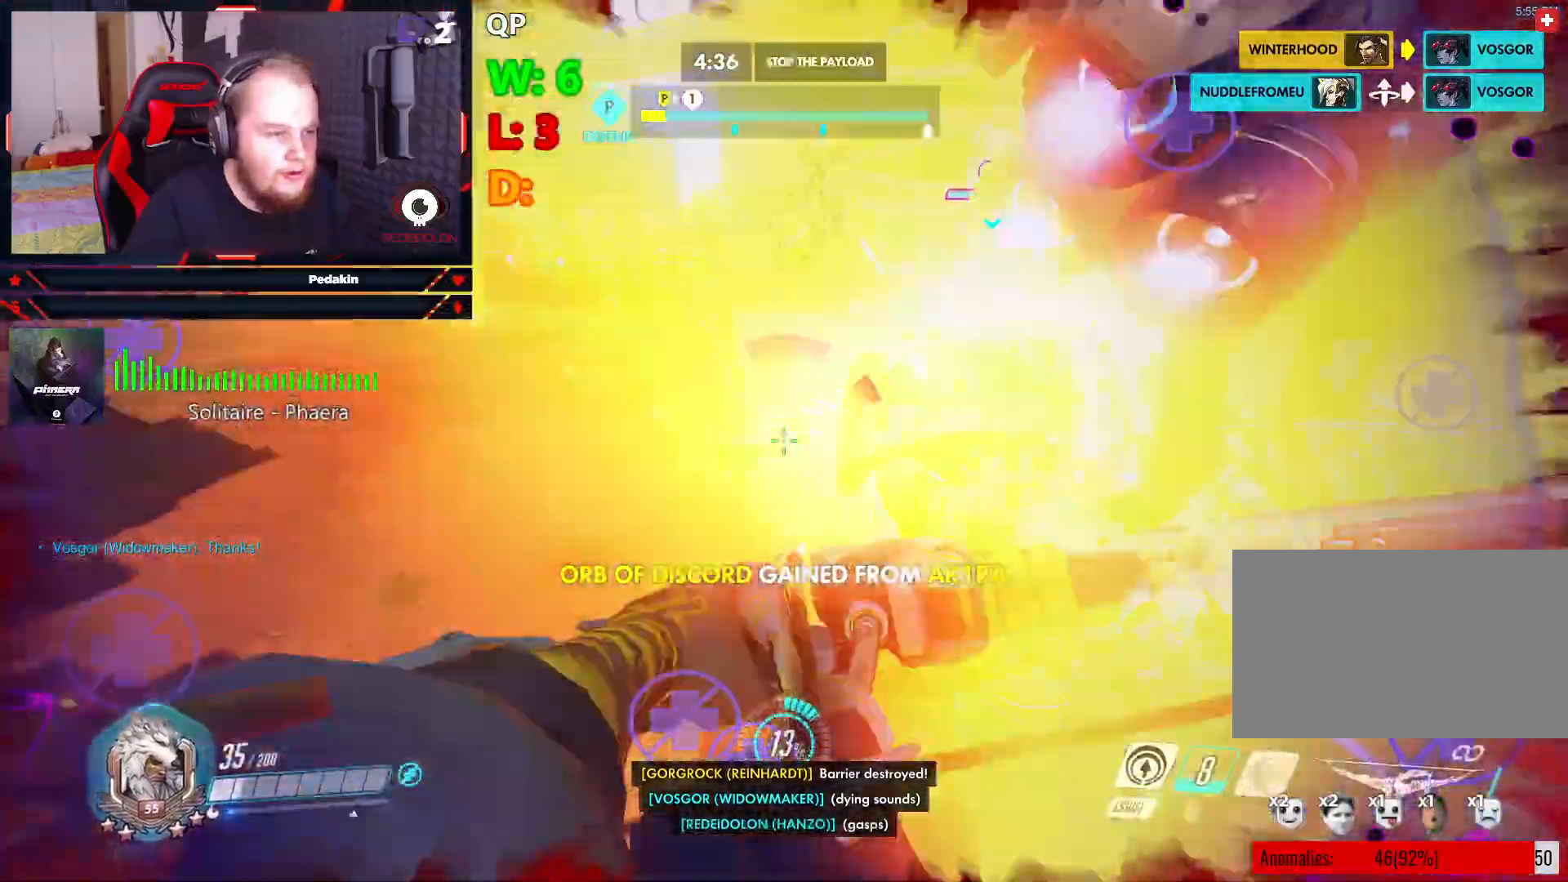
{"keys": ["s"], "mouse": ["left"], "events": [[104, "mouse_left", "up"], [187, "a", "down"], [187, "mouse_left", "down"], [187, "space", "down"], [291, "space", "up"], [333, "a", "up"], [333, "space", "down"], [479, "space", "up"]]}
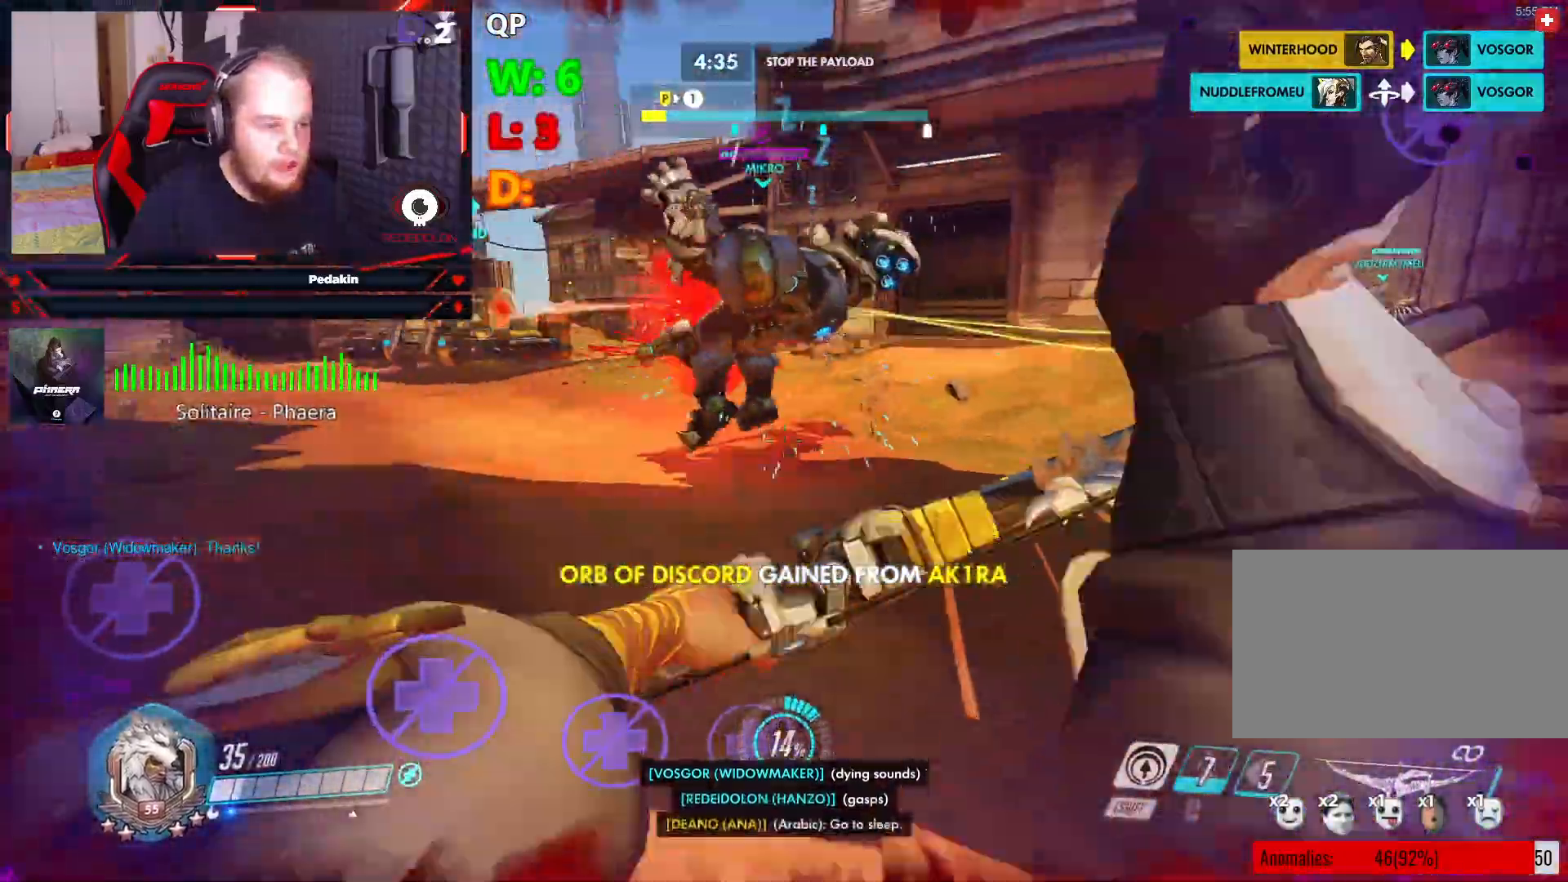
{"keys": ["a", "s"], "mouse": ["left"], "events": [[62, "space", "down"], [104, "space", "up"], [208, "space", "down"], [291, "space", "up"], [374, "a", "down"]]}
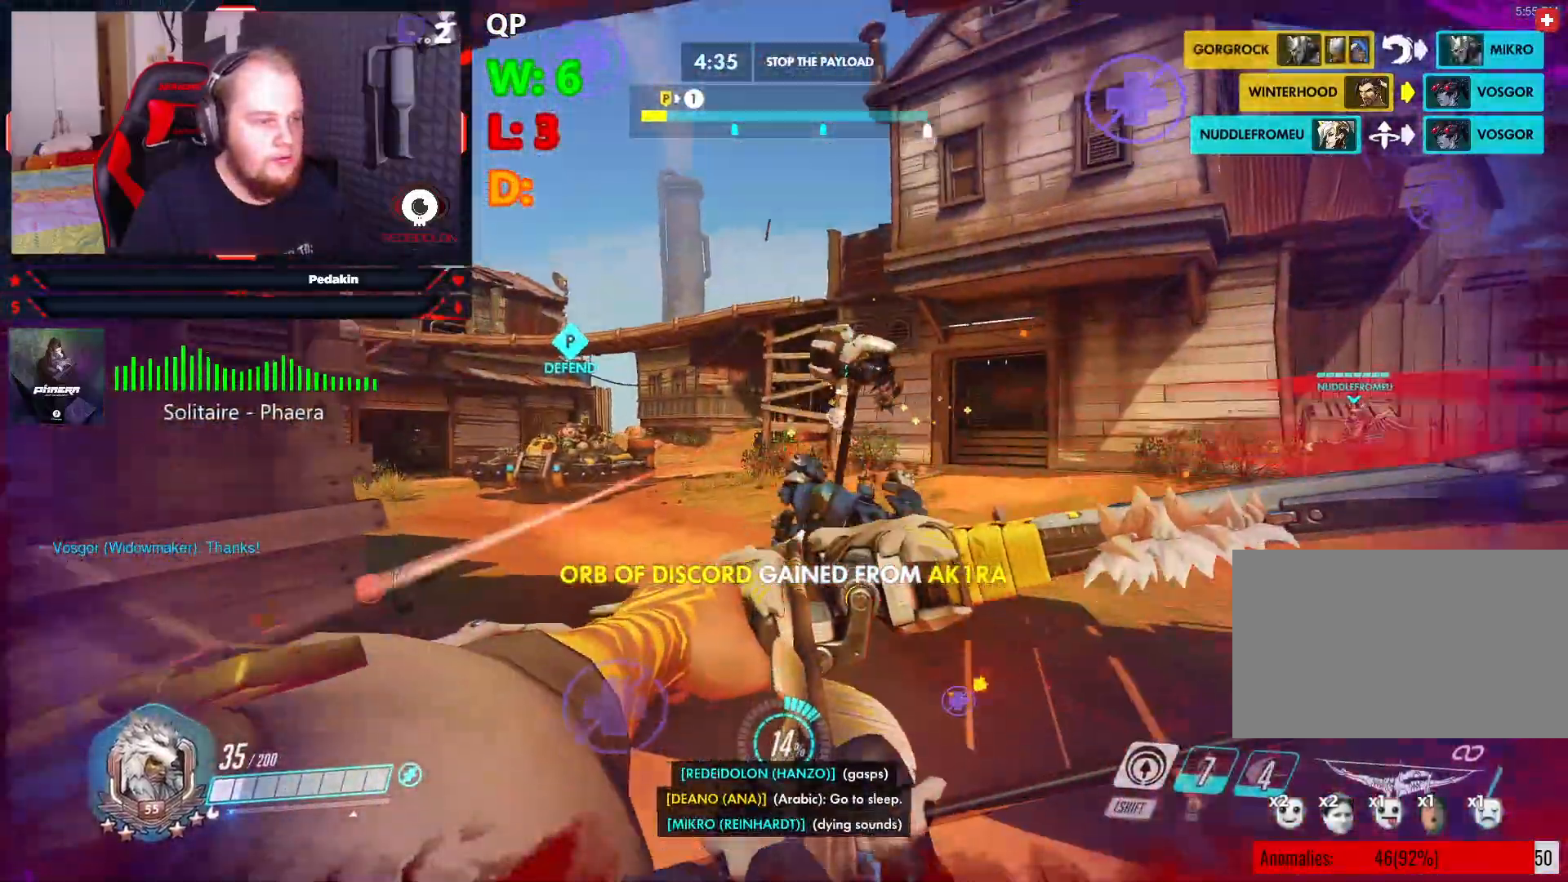
{"keys": ["a", "s"], "mouse": ["left"], "events": [[416, "mouse_left", "up"], [416, "space", "down"], [458, "mouse_left", "down"], [500, "space", "up"]]}
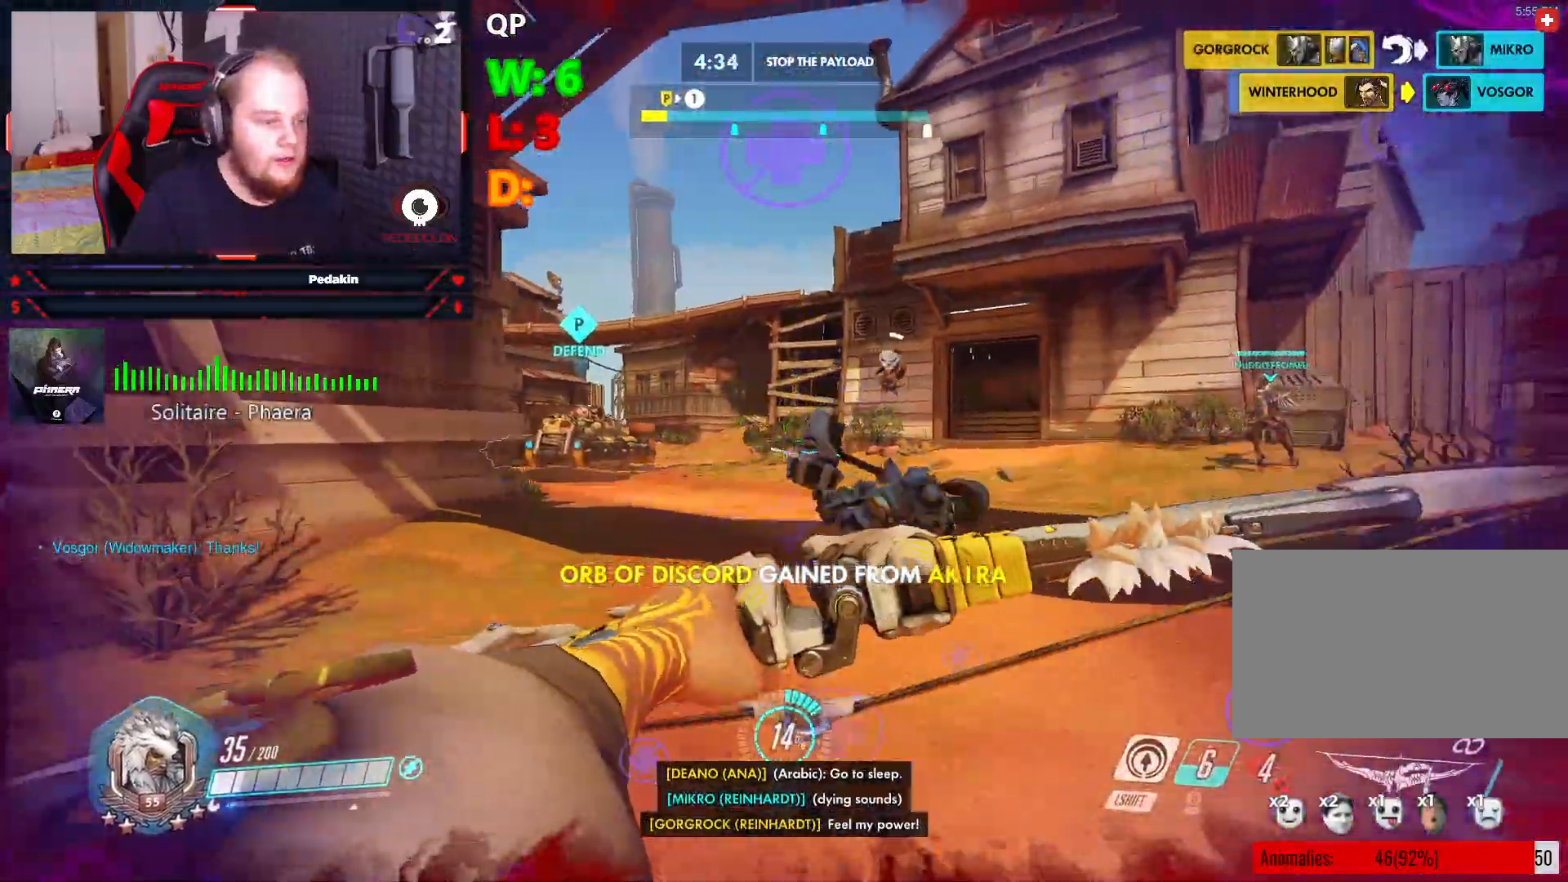
{"keys": ["s"], "mouse": ["left"], "events": [[41, "space", "down"], [187, "space", "up"], [229, "a", "up"]]}
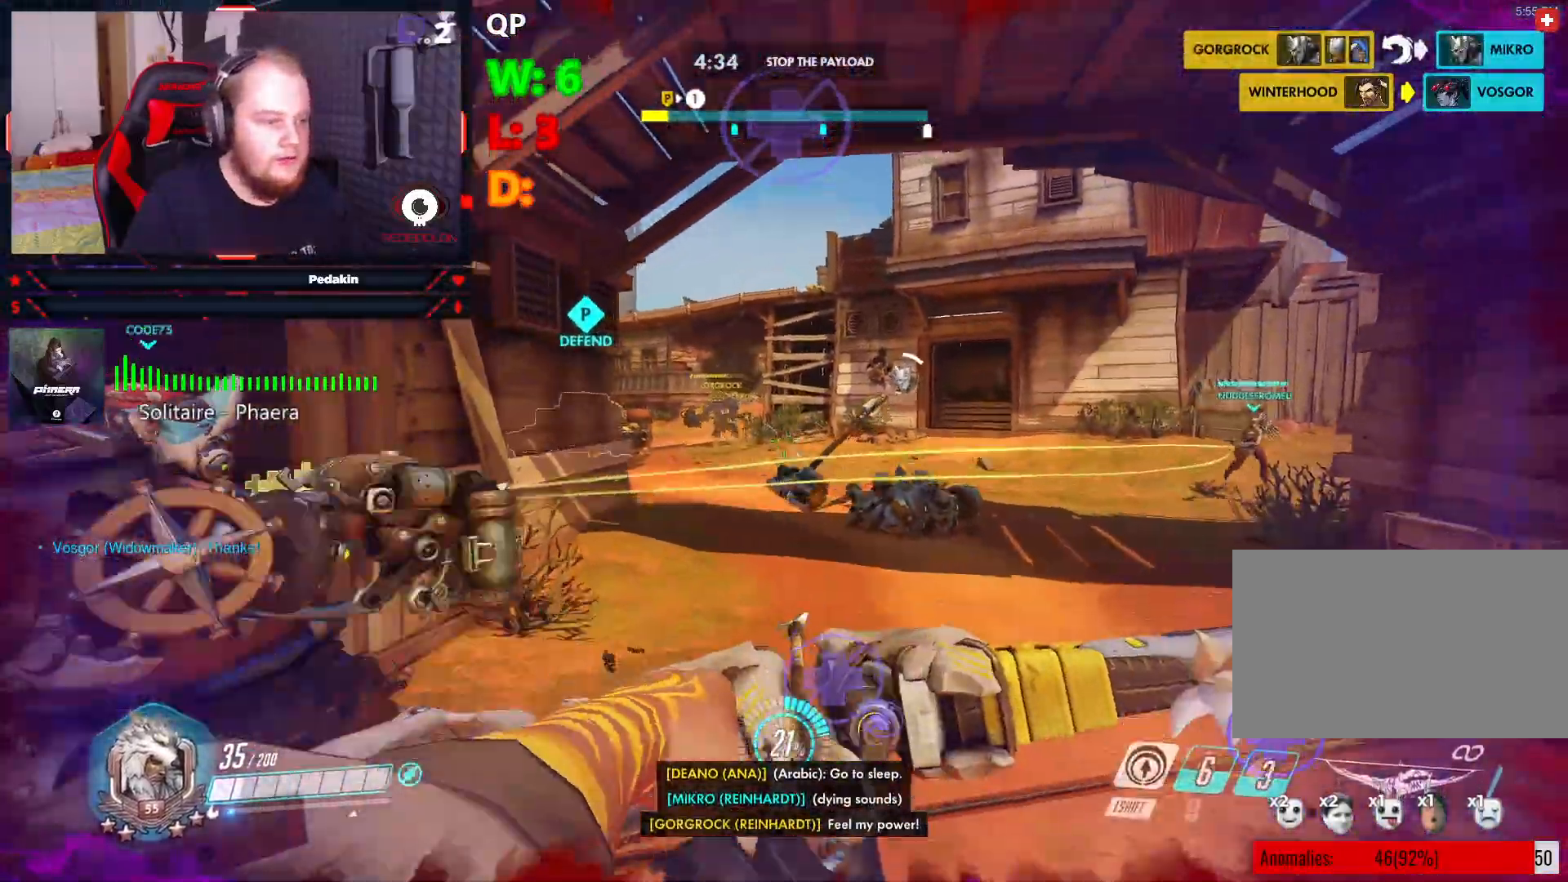
{"keys": ["a", "s", "space"], "mouse": ["left"], "events": [[208, "space", "down"], [250, "a", "down"], [437, "mouse_left", "up"], [437, "space", "up"], [479, "mouse_left", "down"], [479, "space", "down"]]}
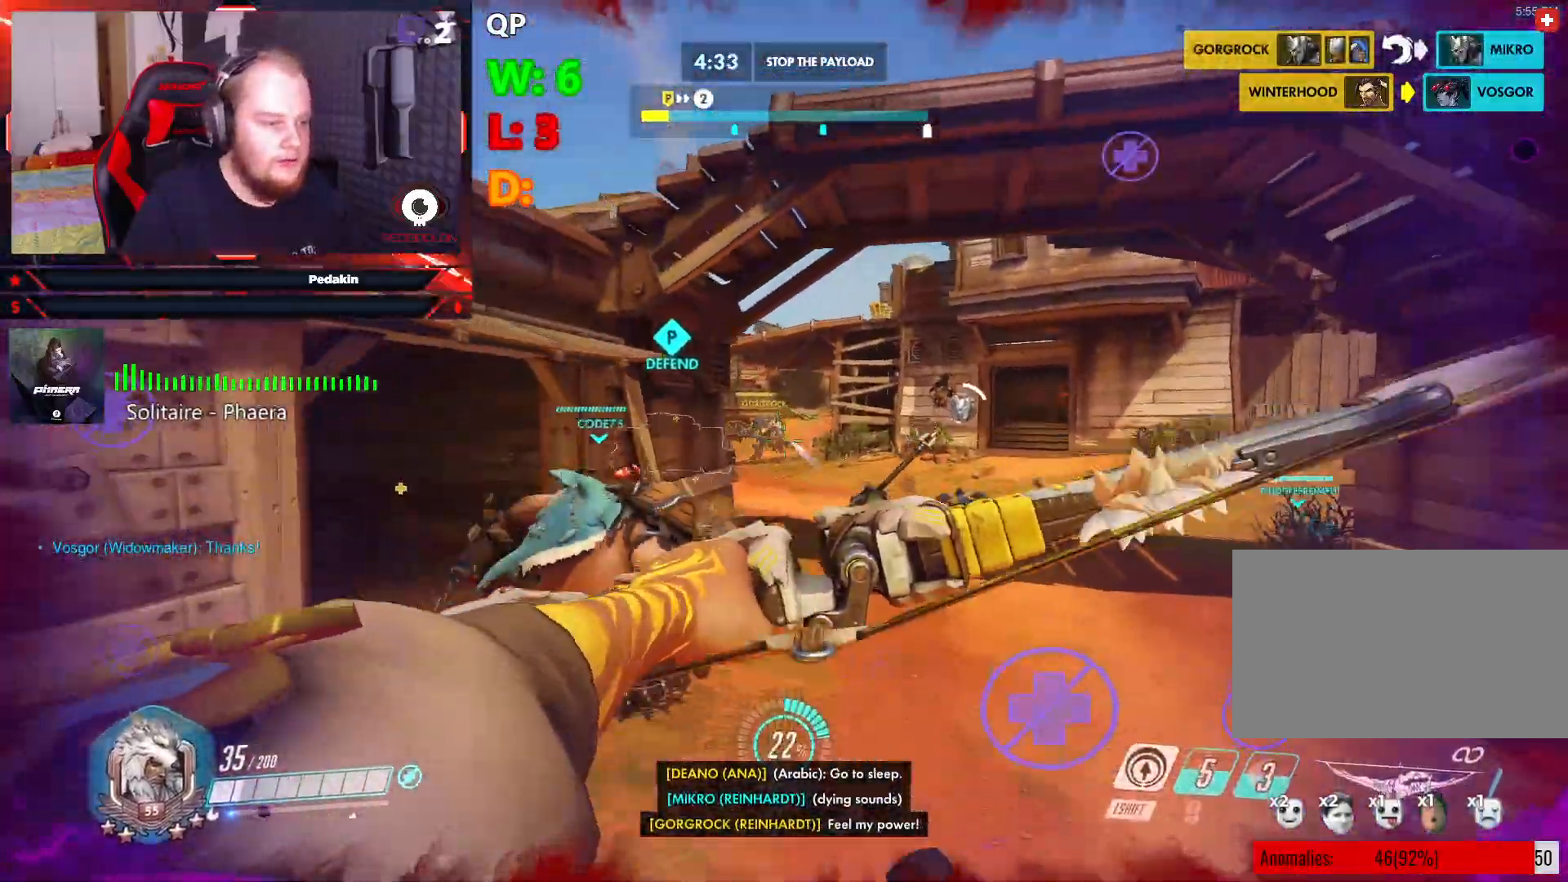
{"keys": ["a", "s"], "mouse": ["left"], "events": [[83, "space", "up"]]}
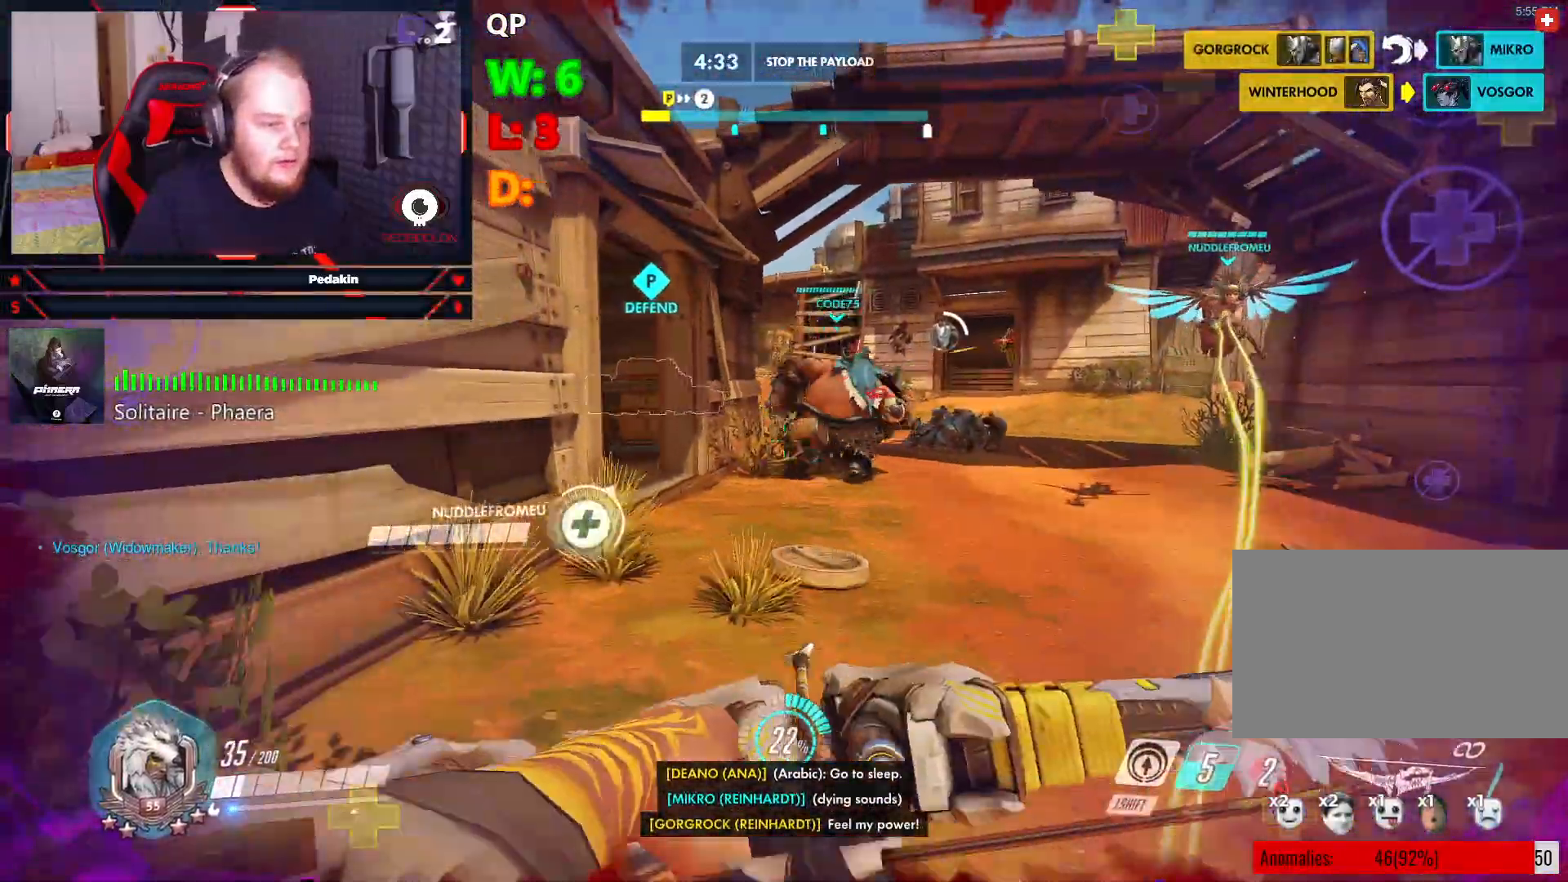
{"keys": ["d"], "mouse": ["left"], "events": [[41, "a", "up"], [104, "d", "down"], [104, "s", "up"], [145, "space", "down"], [291, "space", "up"]]}
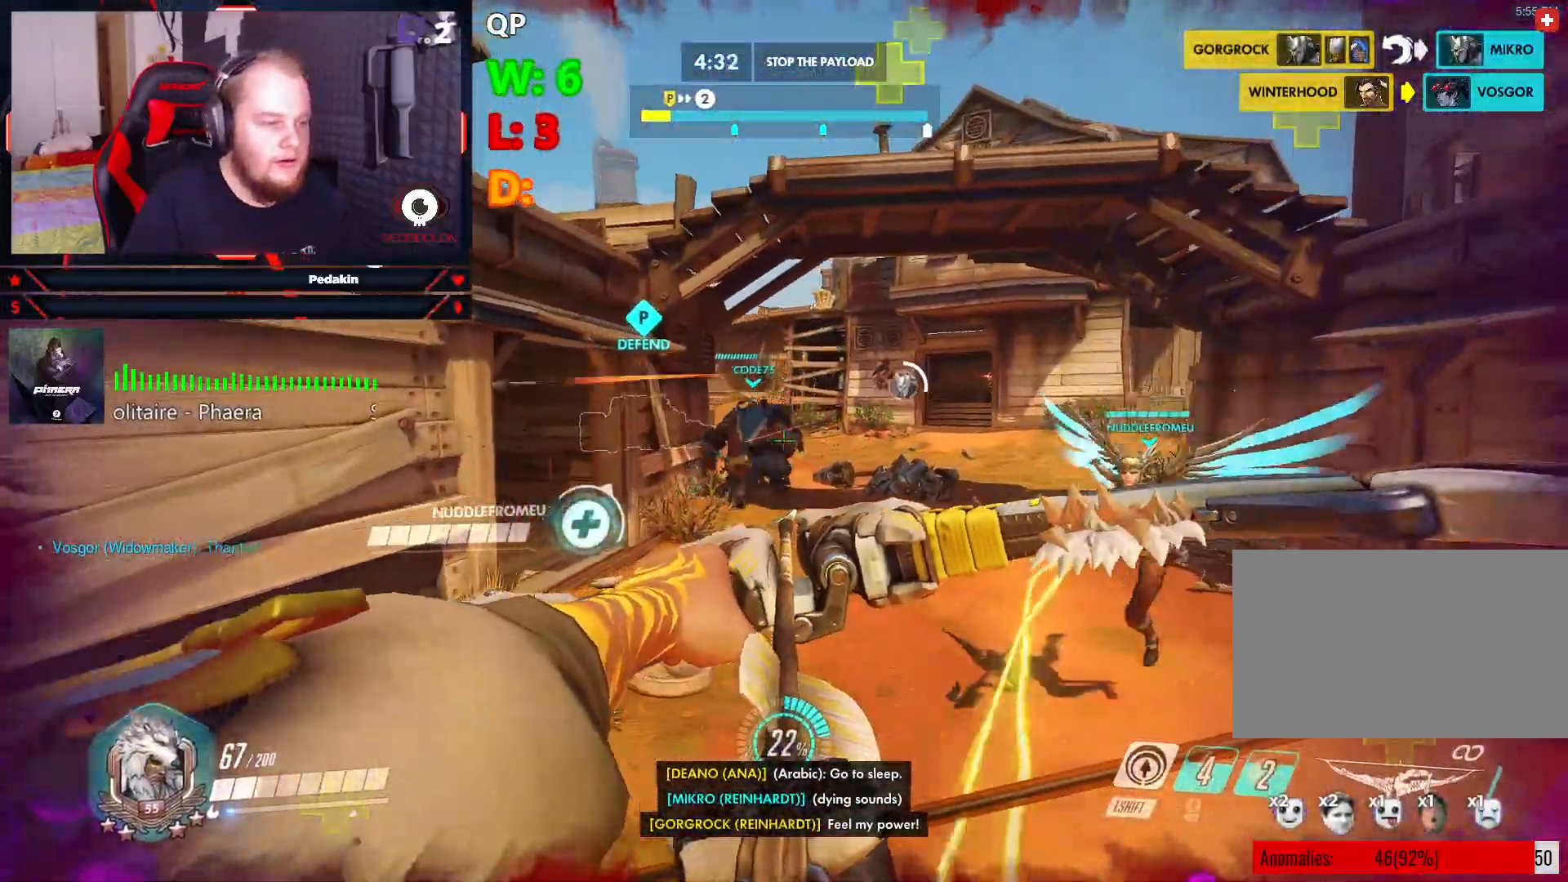
{"keys": ["a", "w"], "mouse": ["left"], "events": [[104, "w", "down"], [208, "d", "up"], [291, "a", "down"]]}
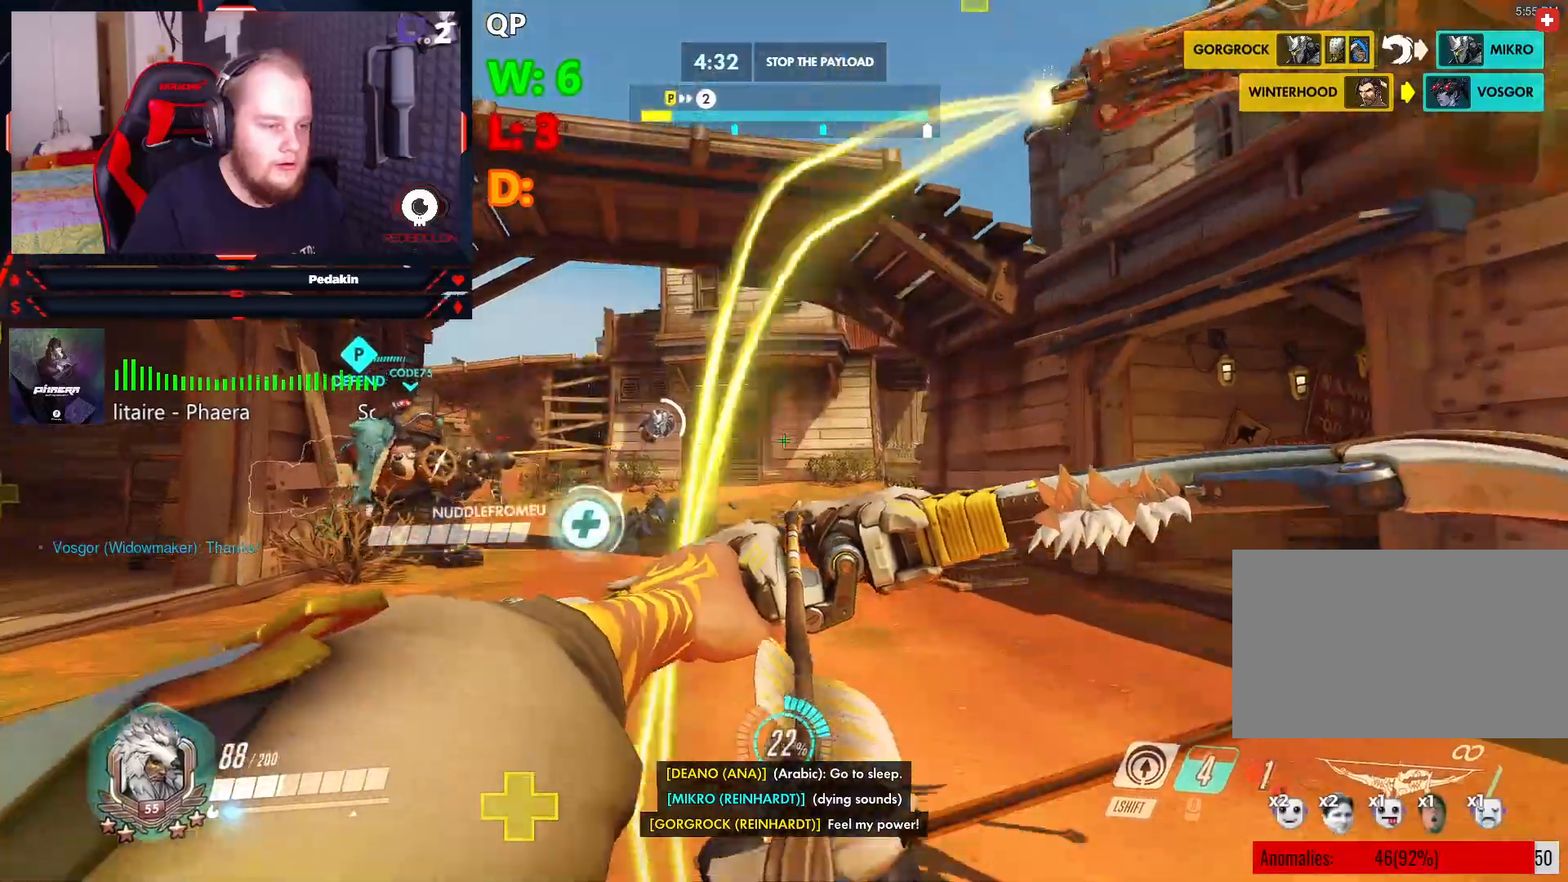
{"keys": ["a", "w"], "mouse": ["left"], "events": []}
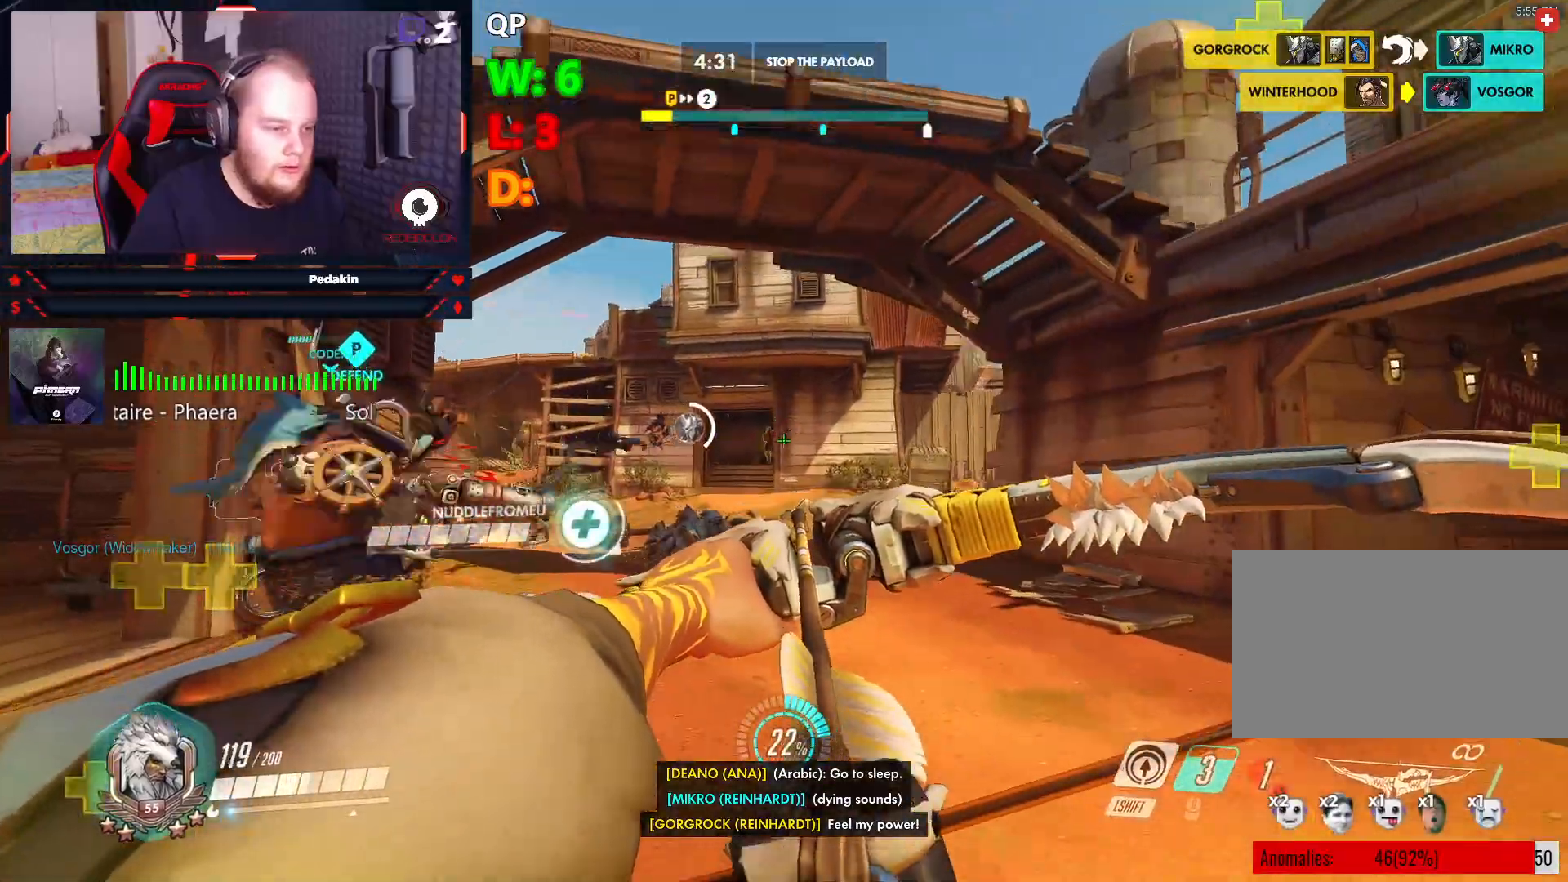
{"keys": ["d", "space"], "mouse": ["left"], "events": [[229, "w", "up"], [374, "w", "down"], [416, "d", "down"], [416, "mouse_left", "up"], [479, "a", "up"], [479, "mouse_left", "down"], [479, "space", "down"], [479, "w", "up"]]}